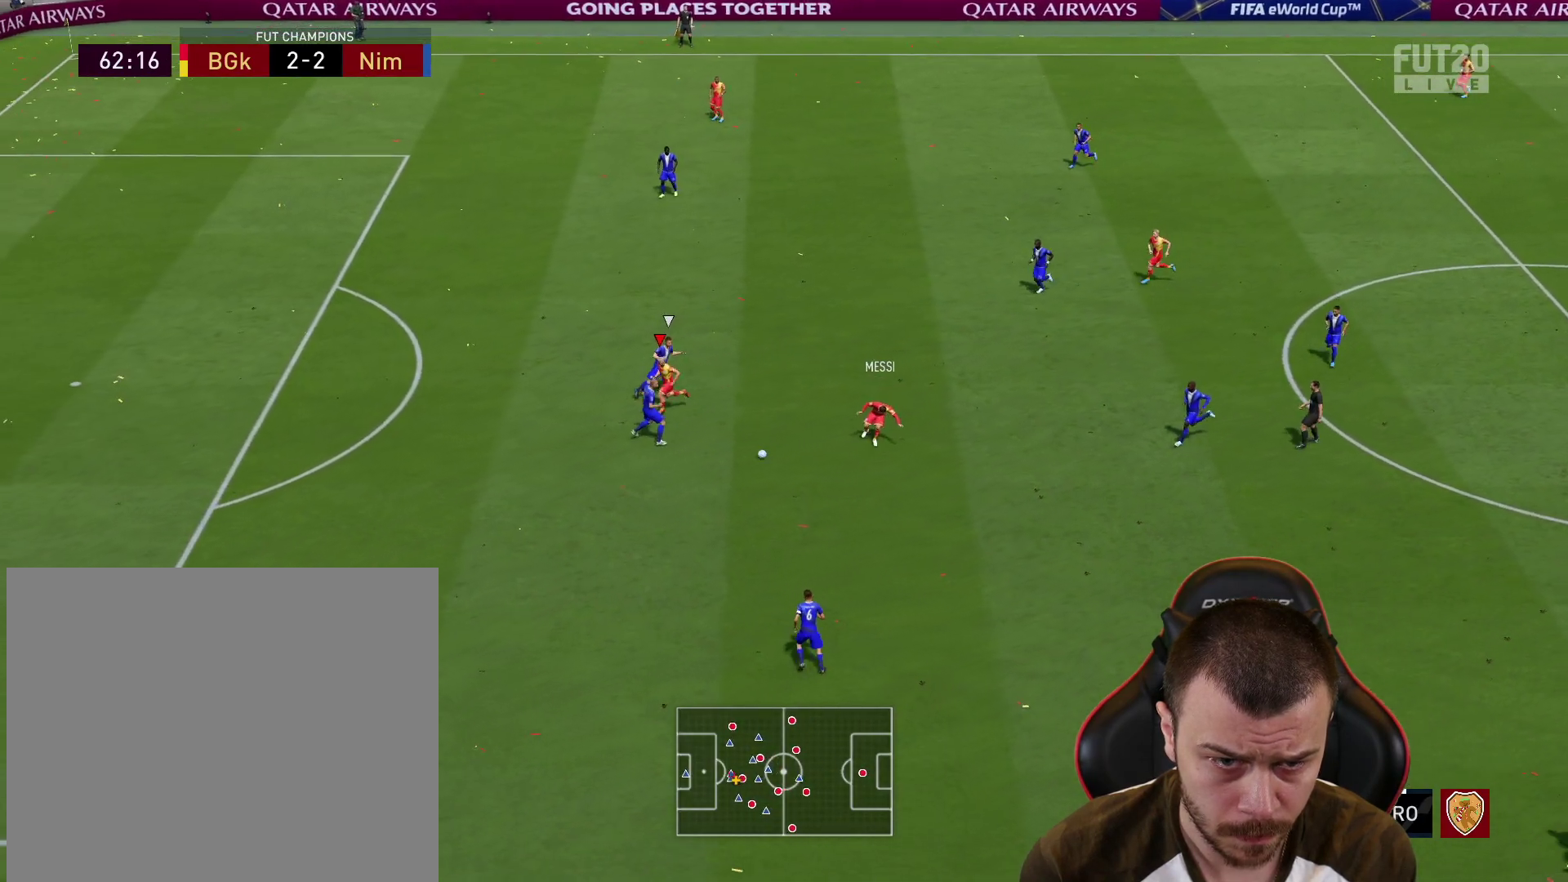
Gameplay with a controller (PlayStation layout); each line is a JSON object with the inputs held at the frame after it. "events" lists button and stick changes between this image and that frame as [ms after this image, input, new state], when the widget could be followed in between.
{"buttons": ["R2", "L3"], "left_stick": "left", "right_stick": "center", "events": []}
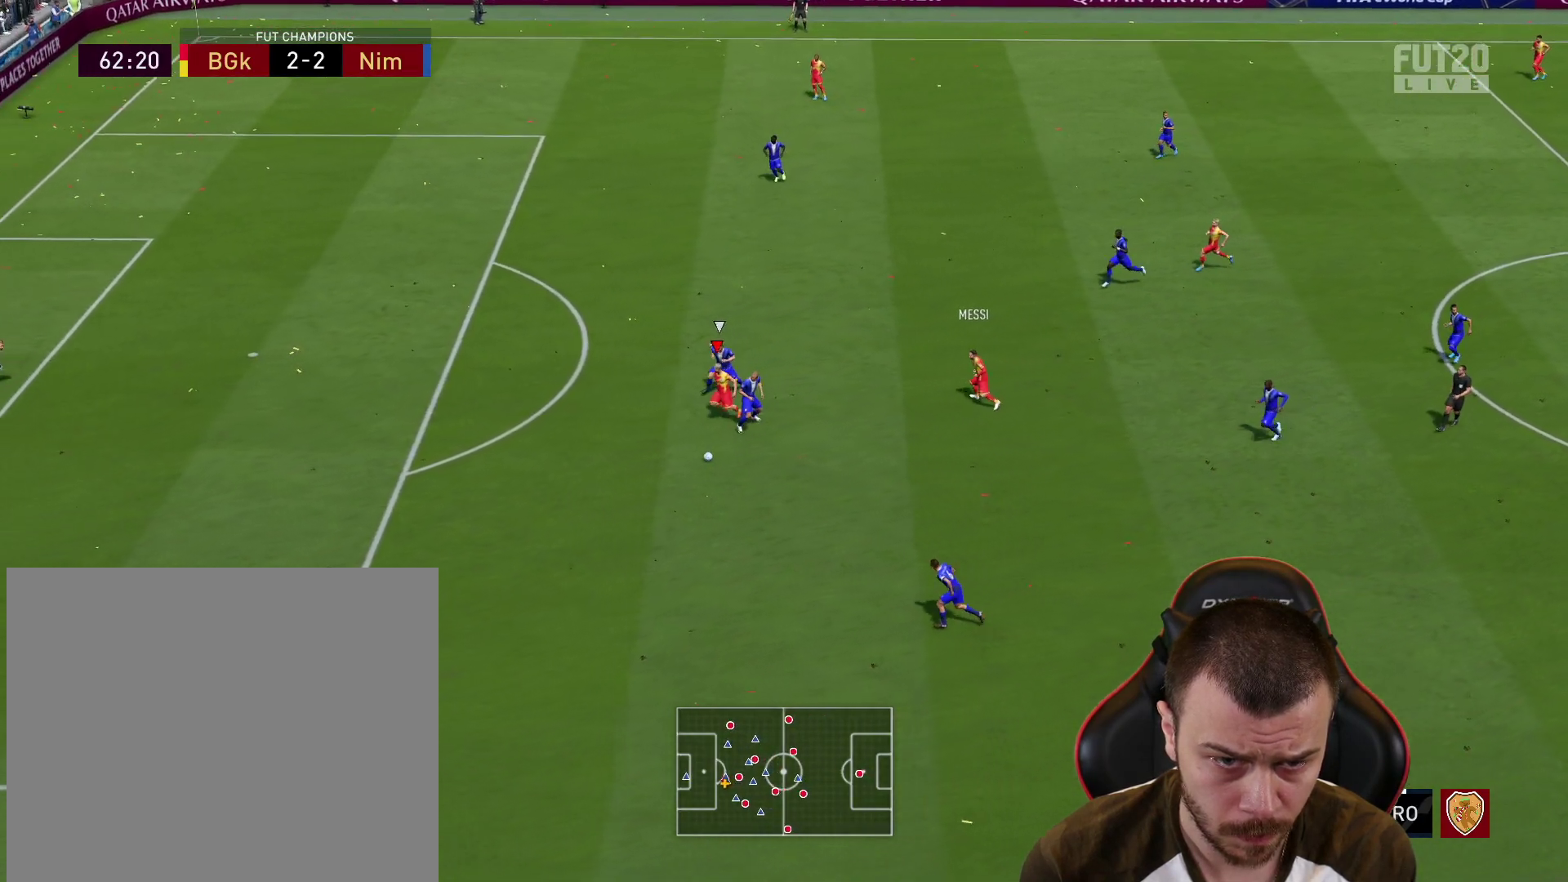
{"buttons": ["R1"], "left_stick": "up-right", "right_stick": "center", "events": [[300, "L3", "up"], [367, "R2", "up"], [434, "left_stick", "up-right"], [450, "R1", "down"]]}
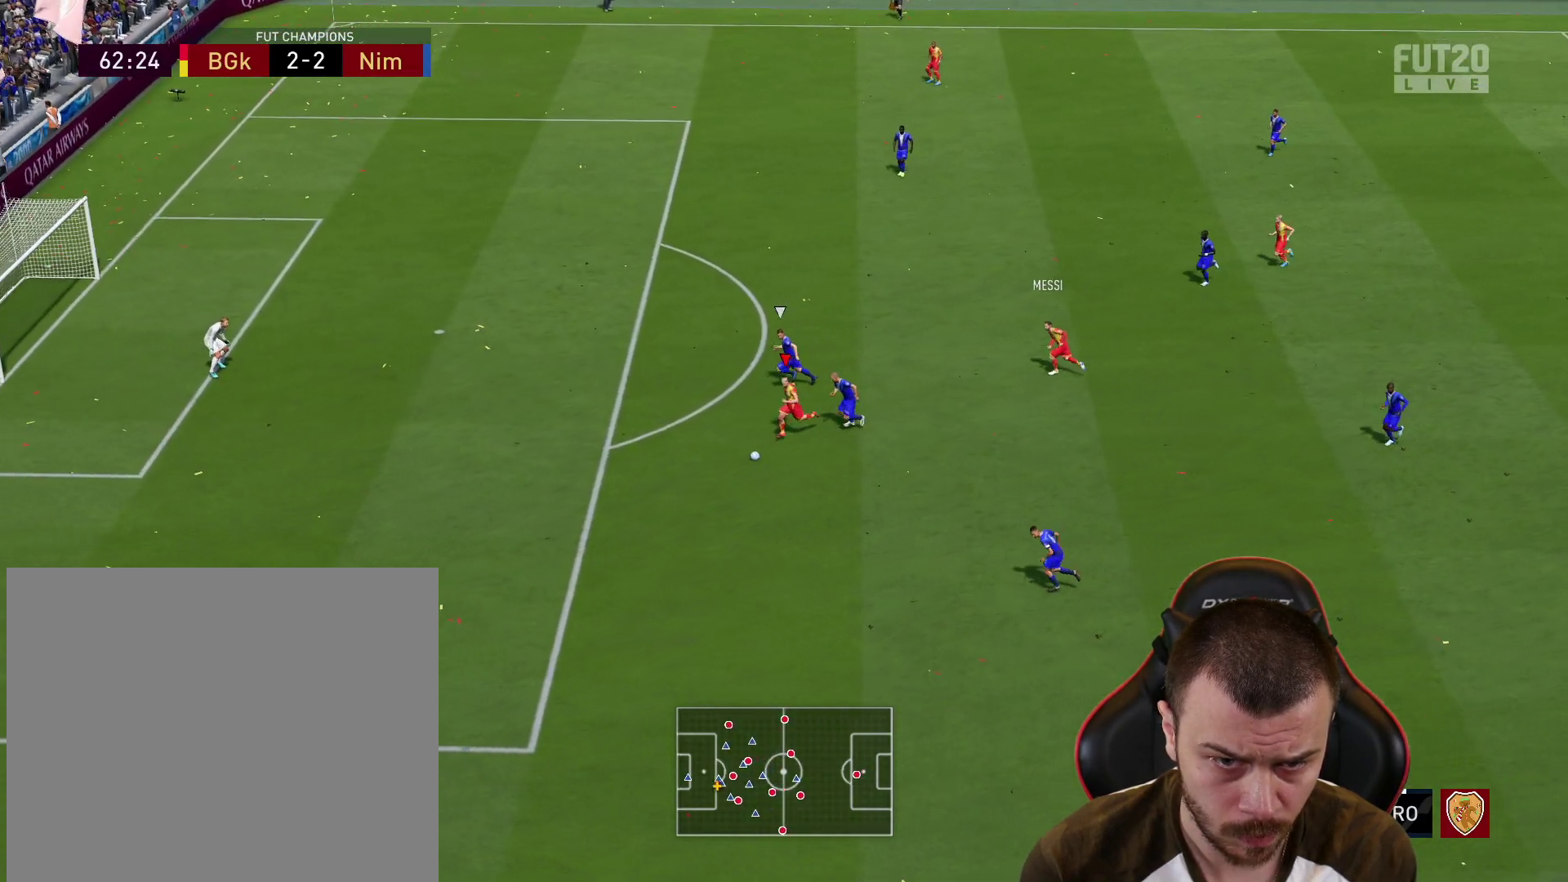
{"buttons": [], "left_stick": "up", "right_stick": "center", "events": [[184, "R1", "up"], [384, "TRIANGLE", "down"], [401, "left_stick", "up"], [417, "TRIANGLE", "up"]]}
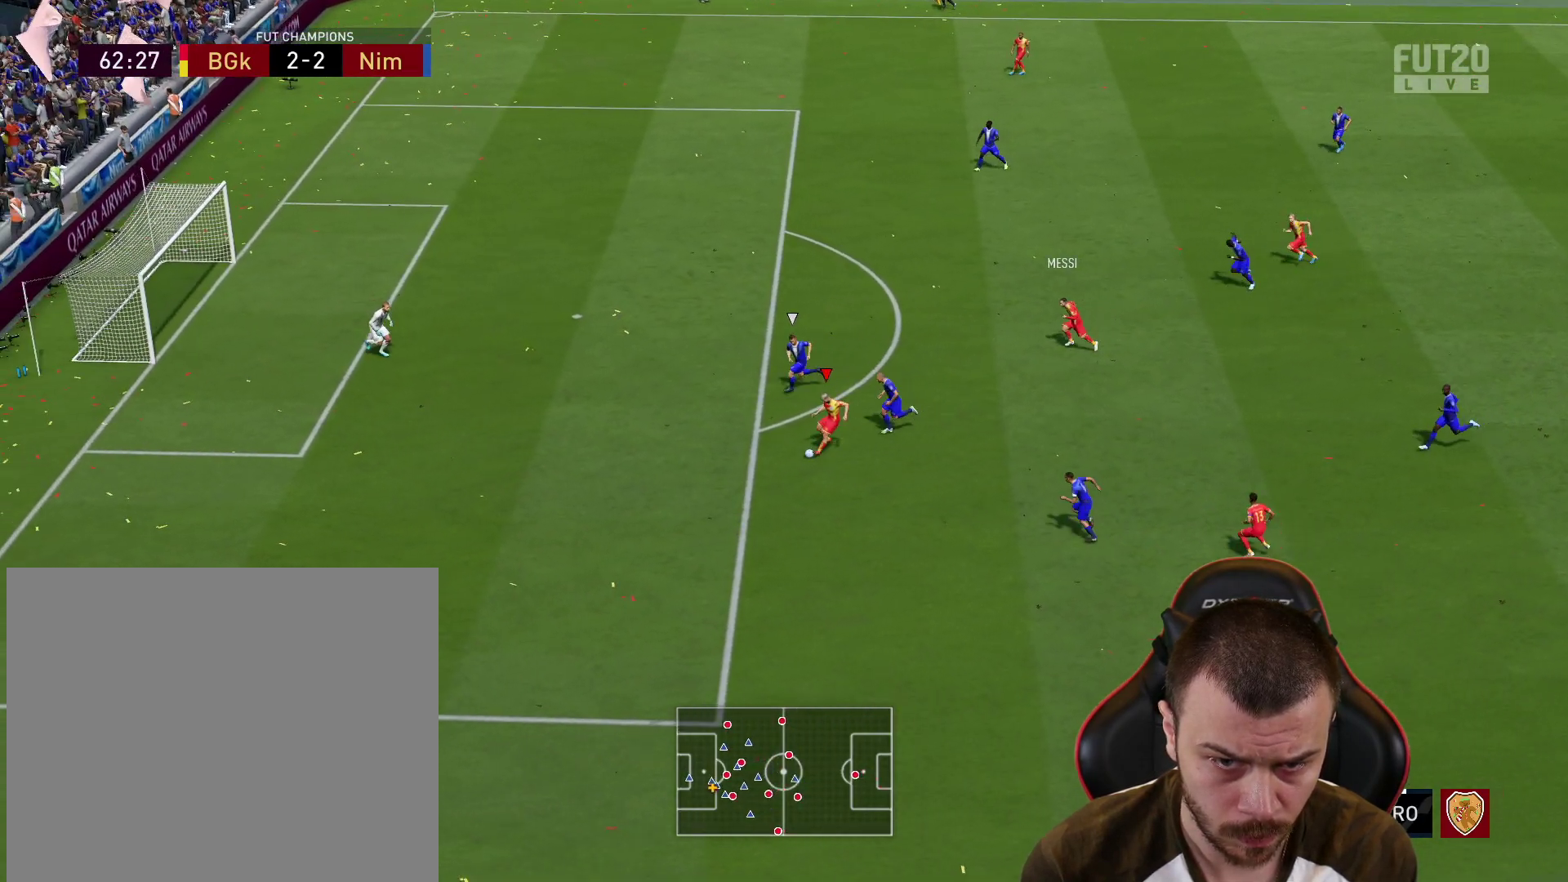
{"buttons": [], "left_stick": "up", "right_stick": "center", "events": []}
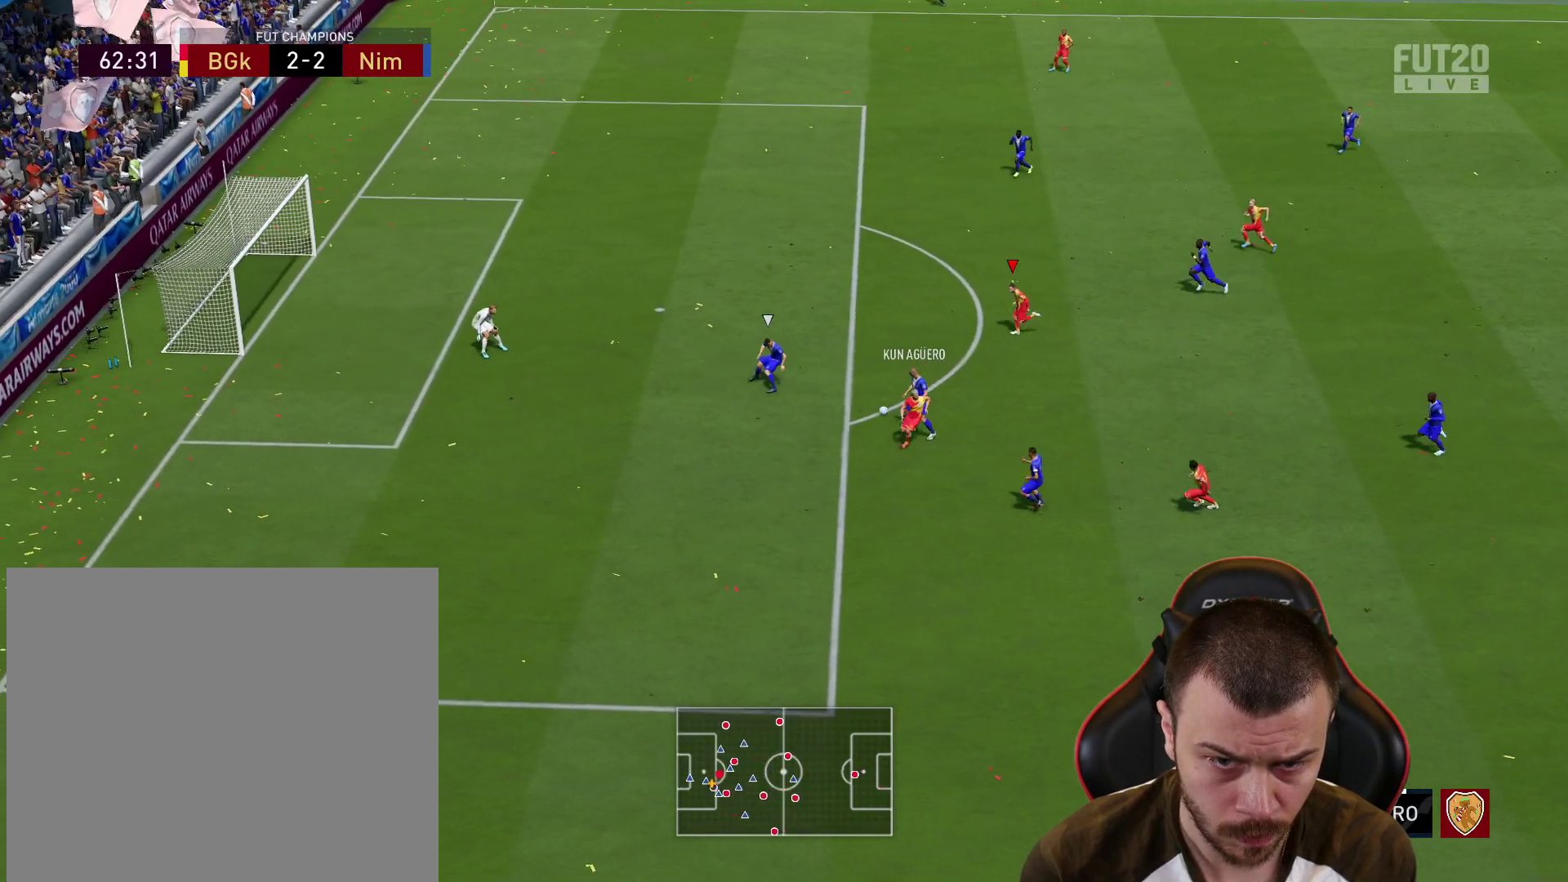
{"buttons": ["L3"], "left_stick": "down", "right_stick": "center", "events": [[100, "left_stick", "up-left"], [217, "left_stick", "down-left"], [267, "L3", "down"], [384, "left_stick", "down"]]}
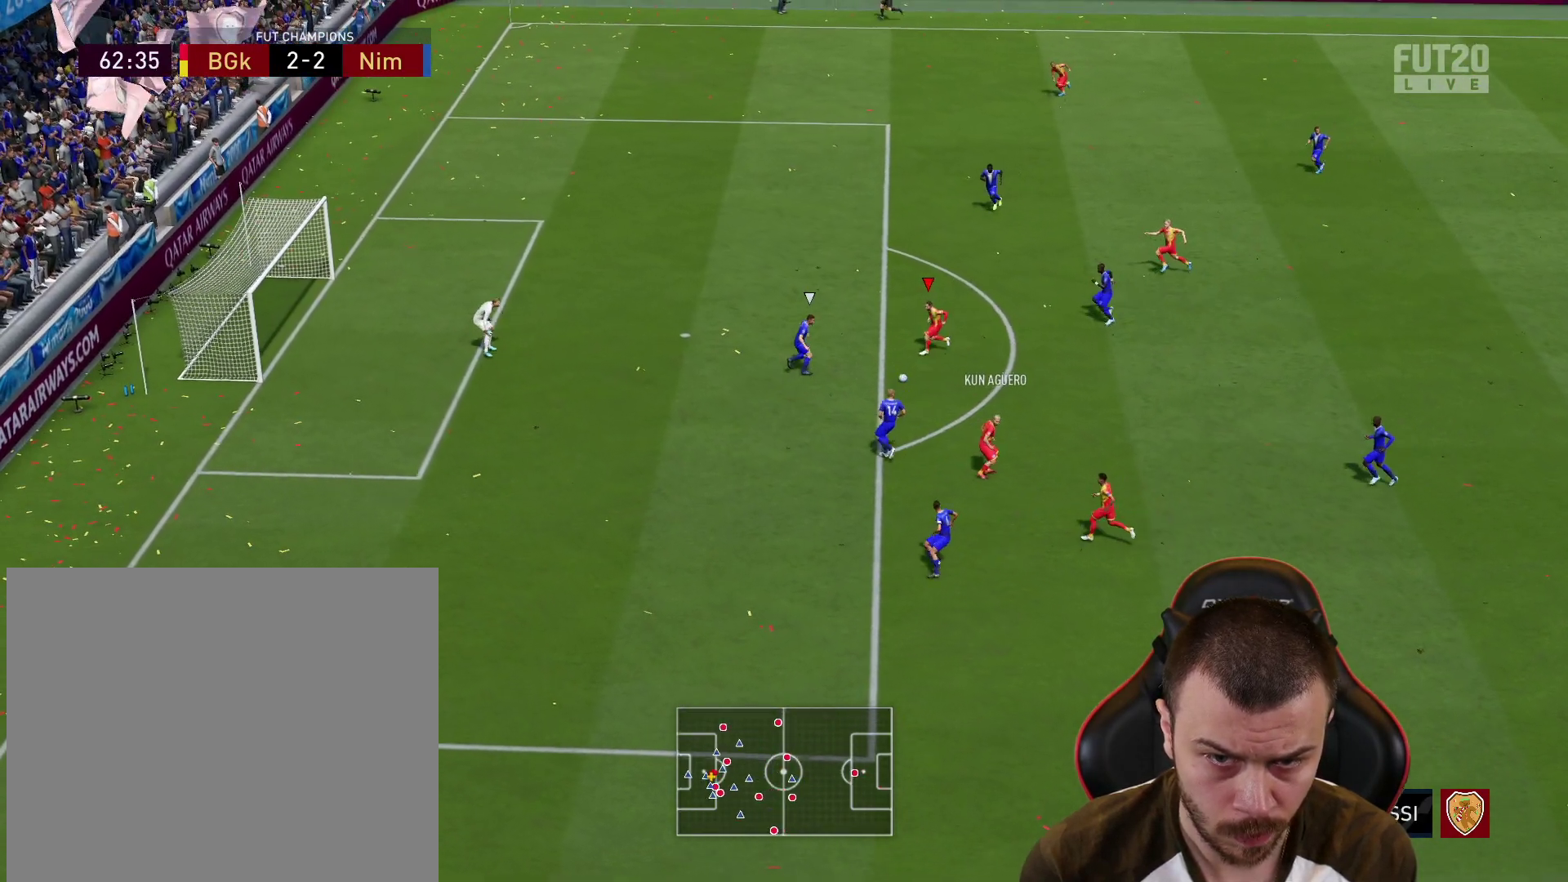
{"buttons": ["L3"], "left_stick": "left", "right_stick": "center", "events": [[16, "left_stick", "down-left"], [167, "CIRCLE", "down"], [200, "left_stick", "left"], [350, "CIRCLE", "up"]]}
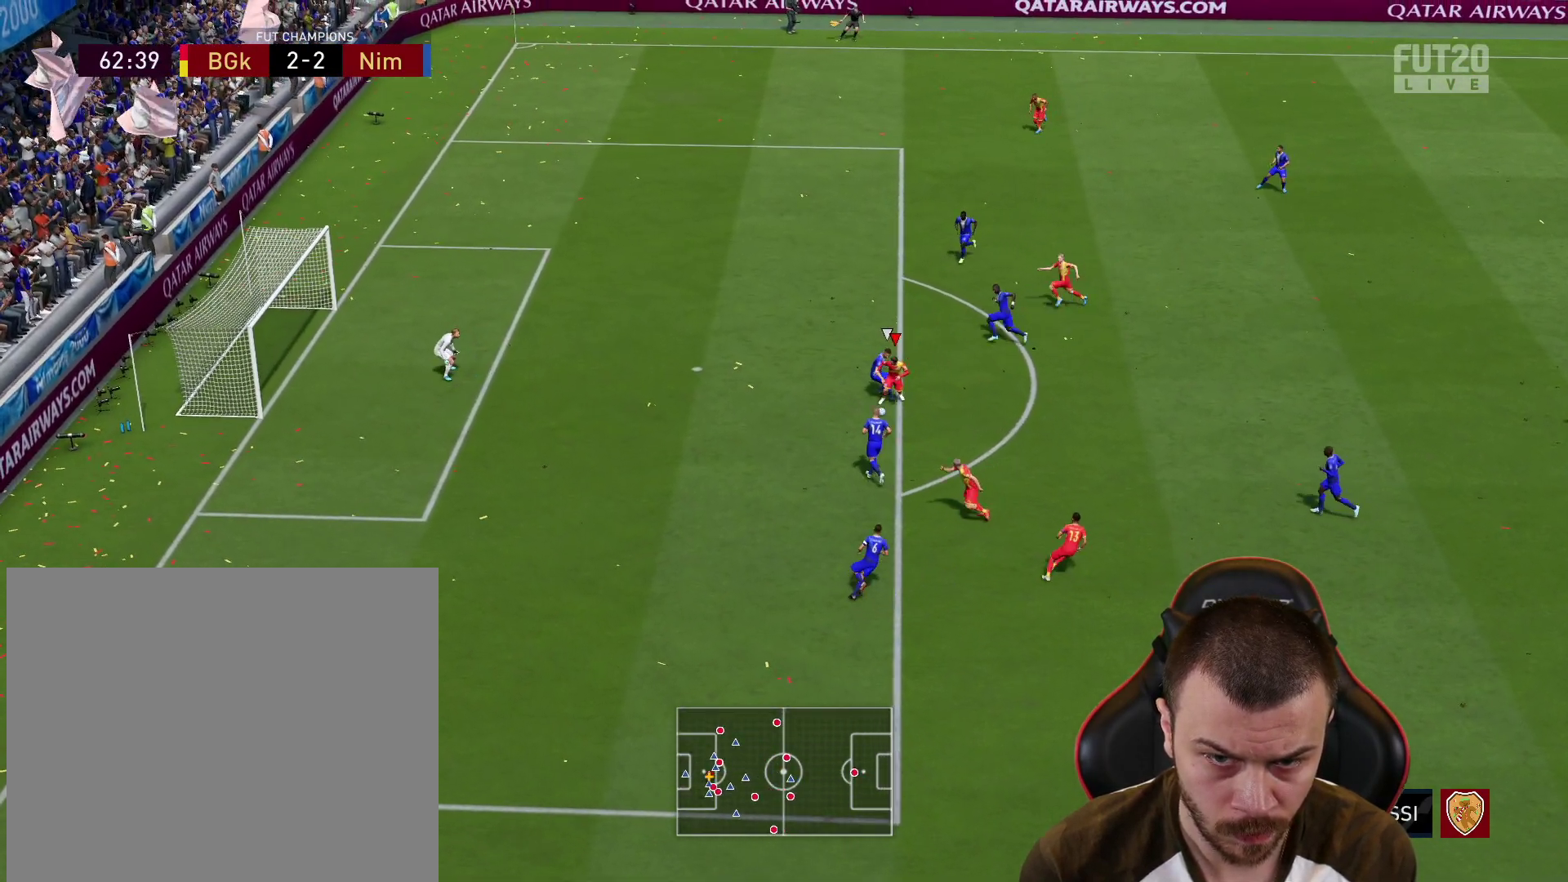
{"buttons": ["L3"], "left_stick": "left", "right_stick": "center", "events": []}
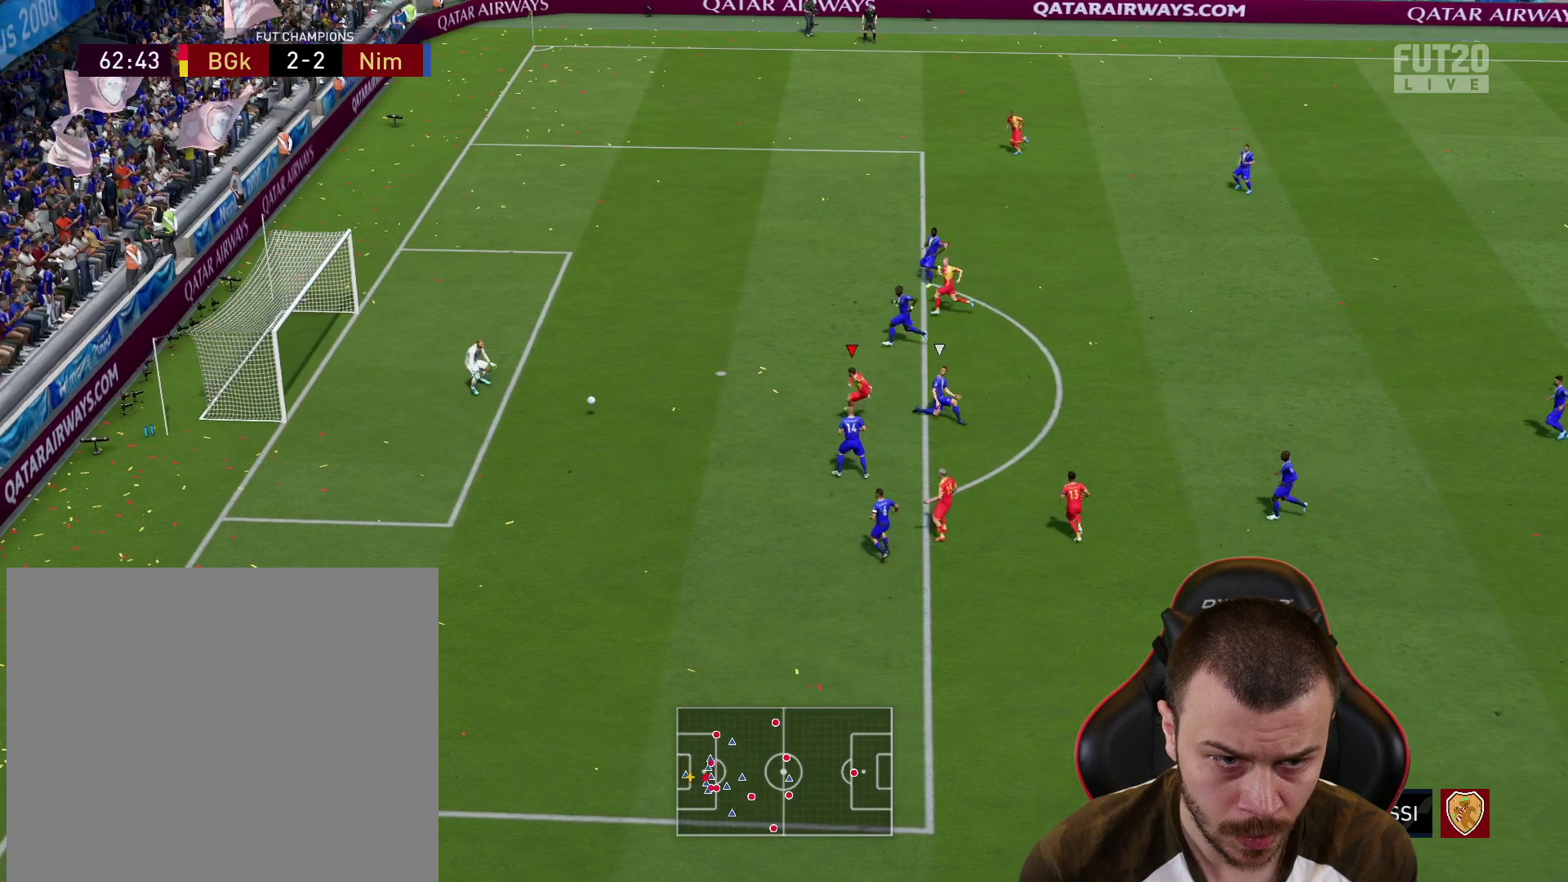
{"buttons": [], "left_stick": "left", "right_stick": "center", "events": [[450, "L3", "up"]]}
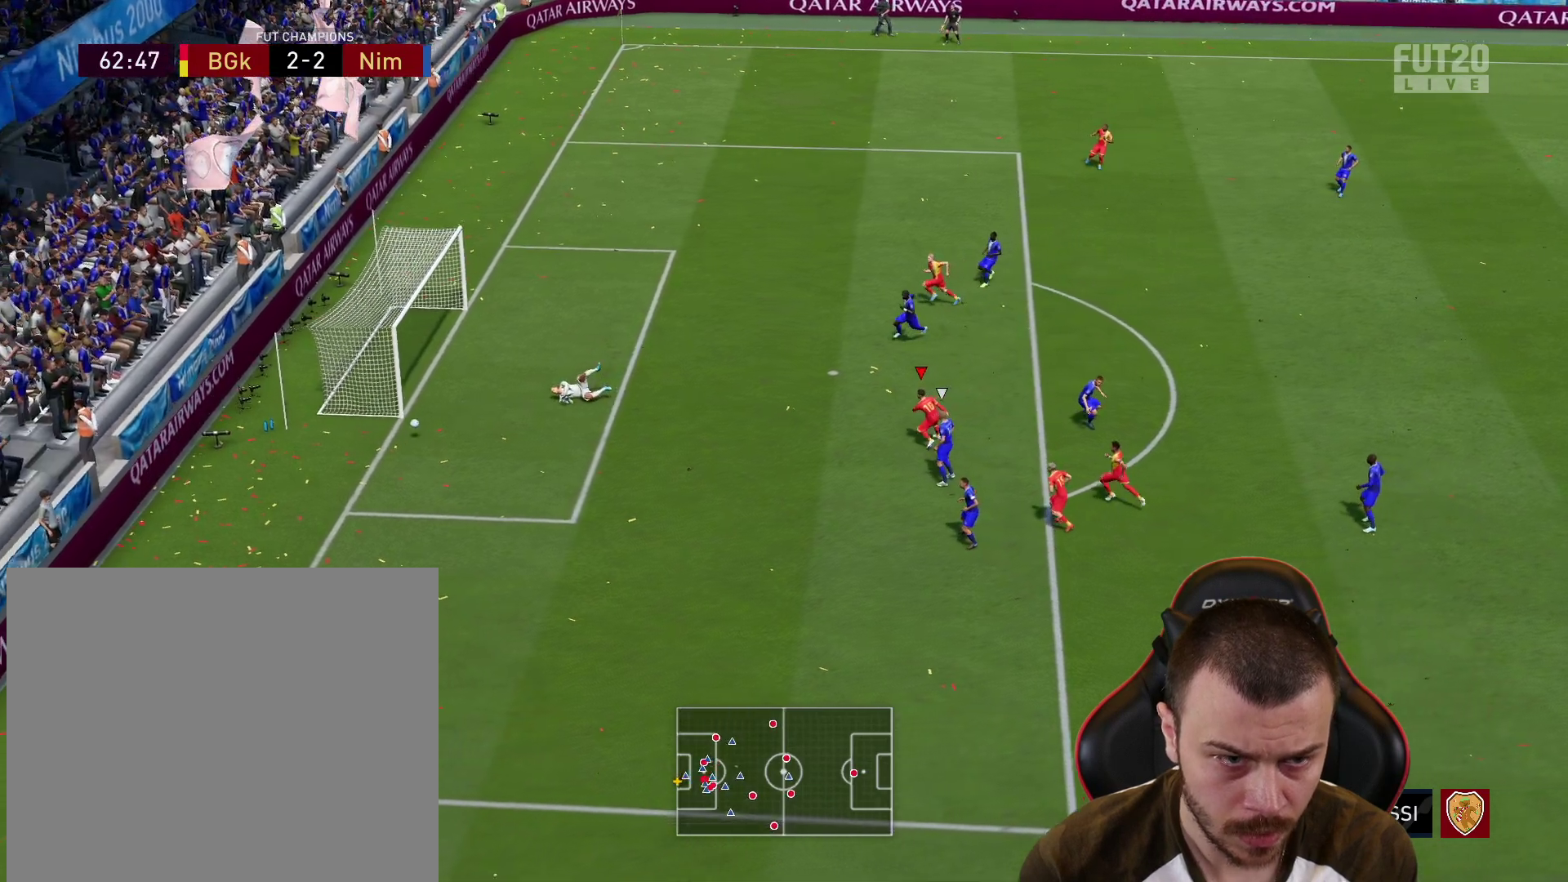
{"buttons": [], "left_stick": "center", "right_stick": "center", "events": [[34, "left_stick", "center"]]}
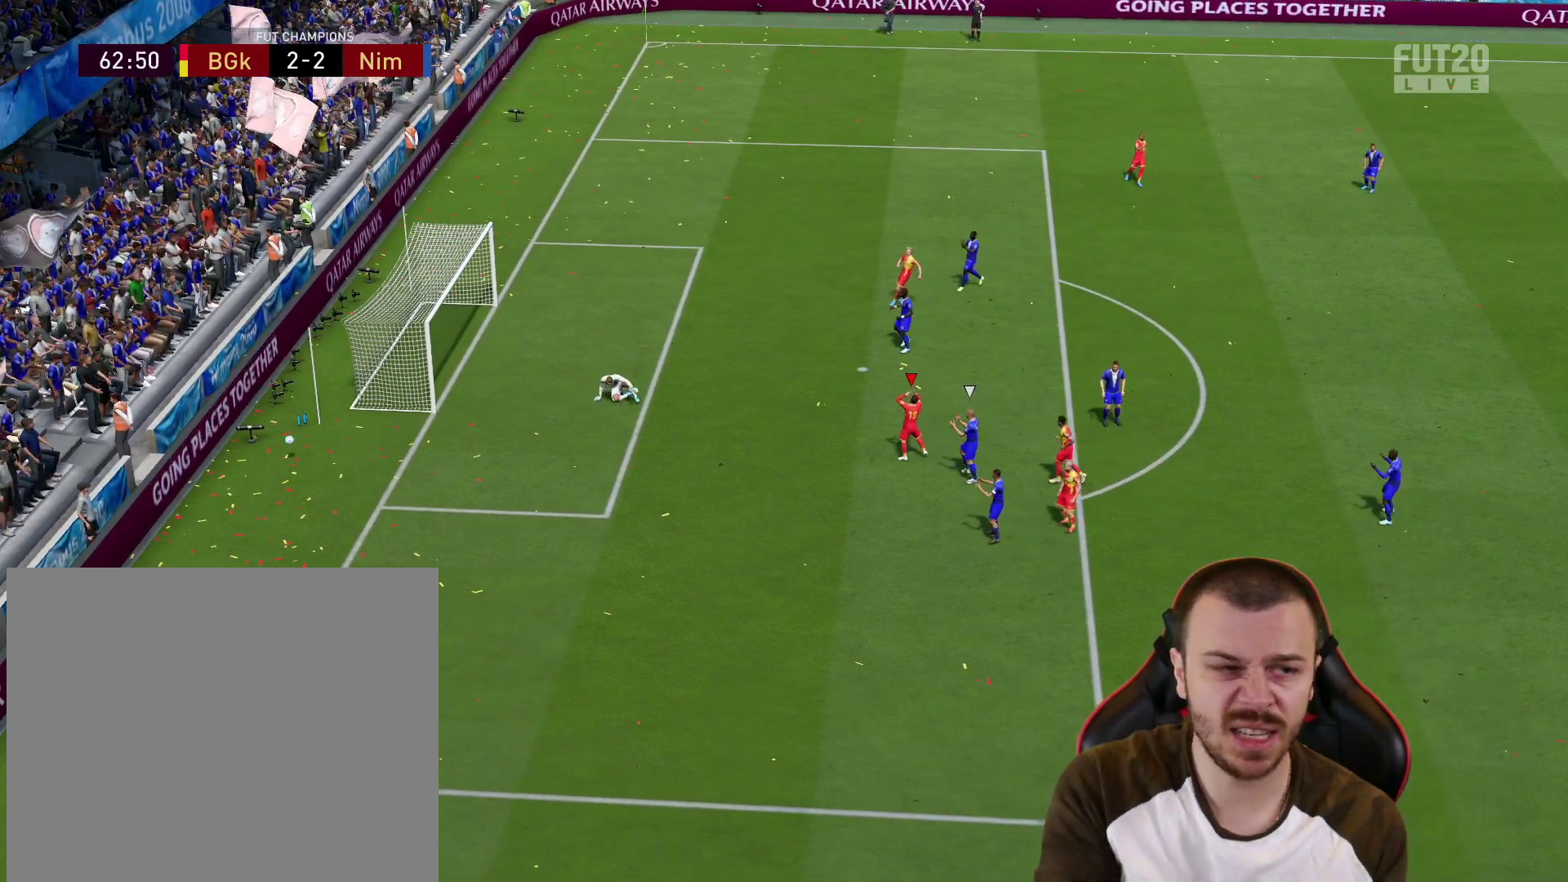
{"buttons": [], "left_stick": "center", "right_stick": "center", "events": []}
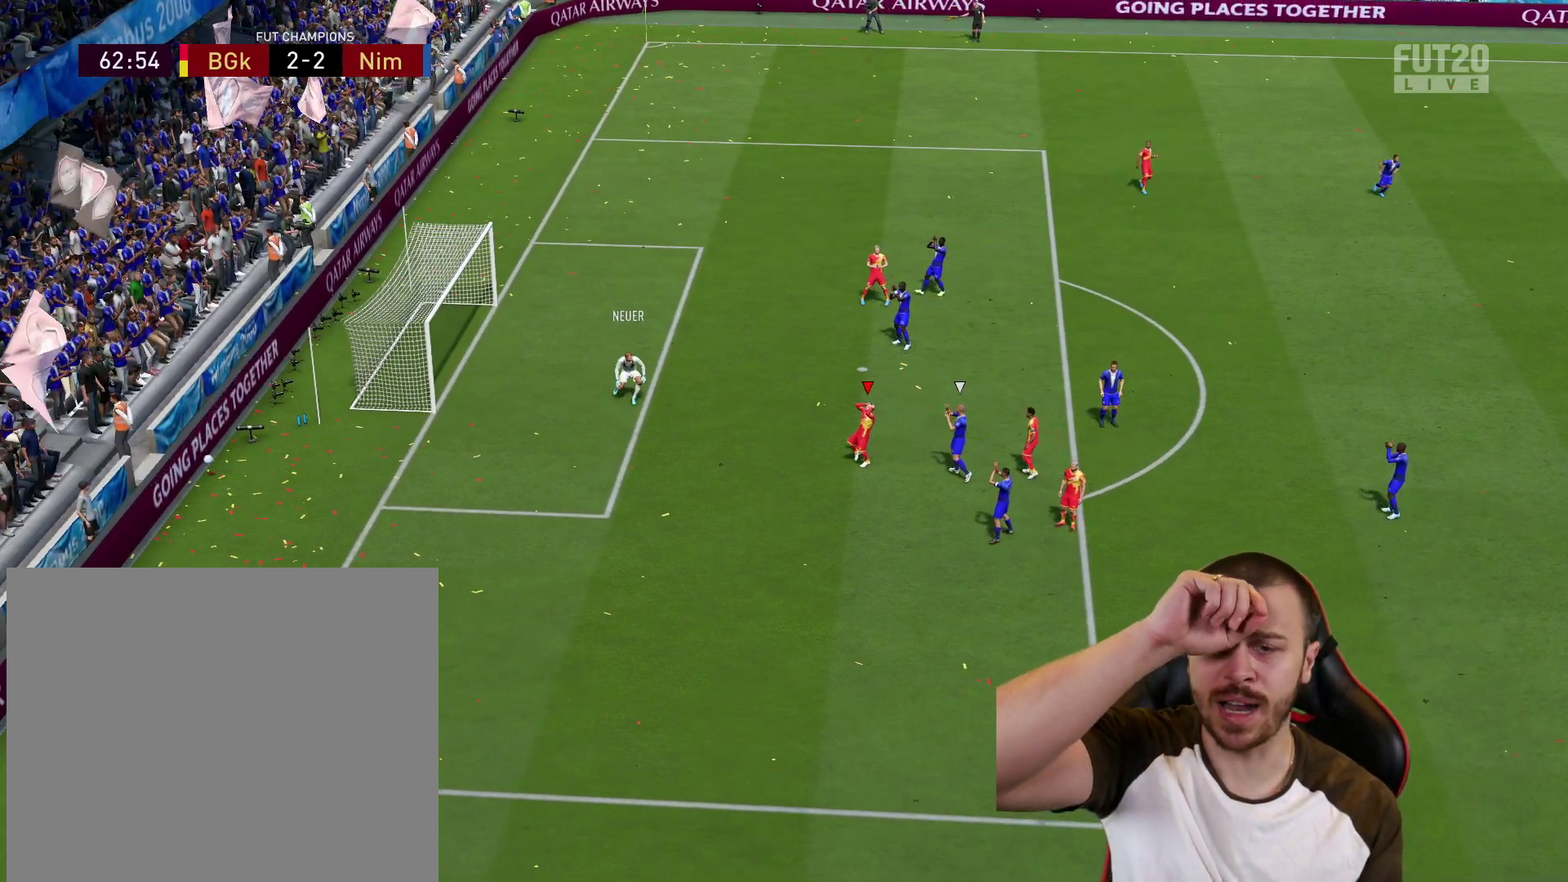
{"buttons": [], "left_stick": "center", "right_stick": "center", "events": []}
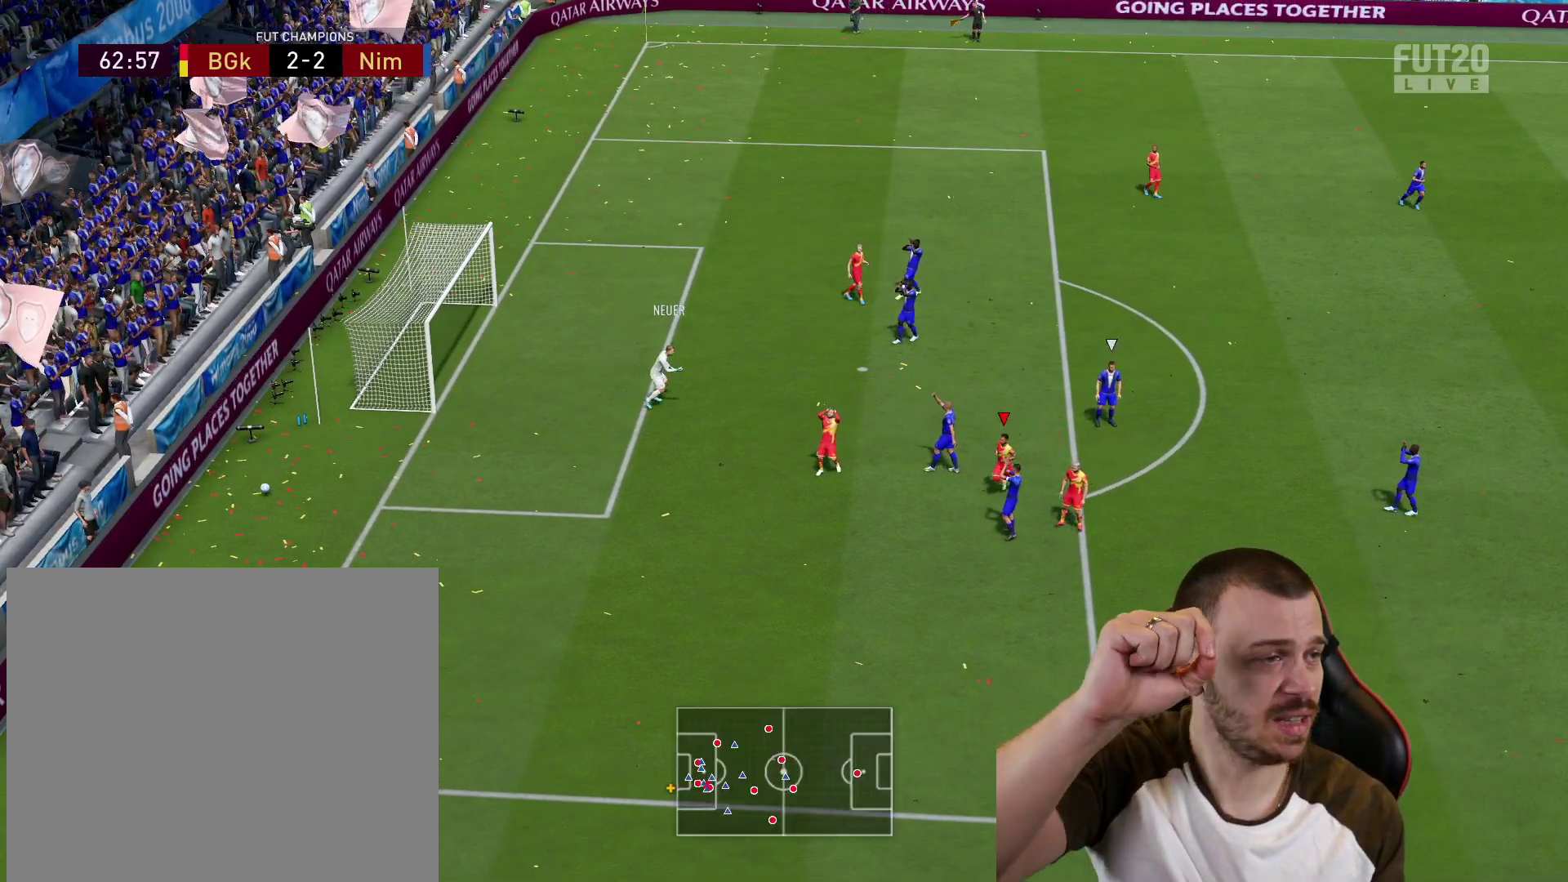
{"buttons": [], "left_stick": "center", "right_stick": "center", "events": []}
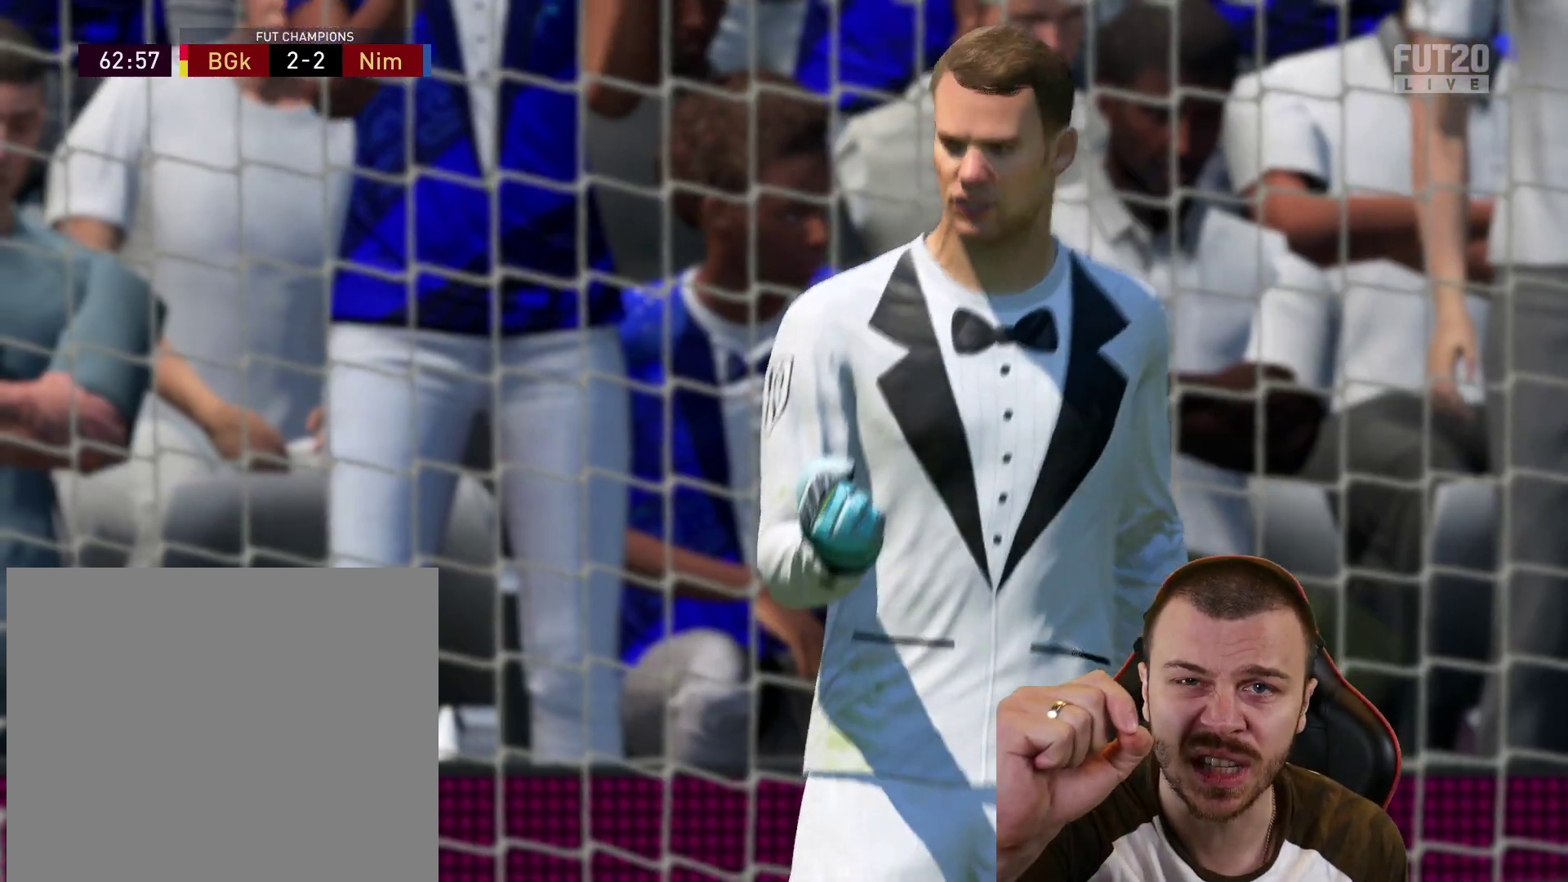
{"buttons": [], "left_stick": "center", "right_stick": "center", "events": []}
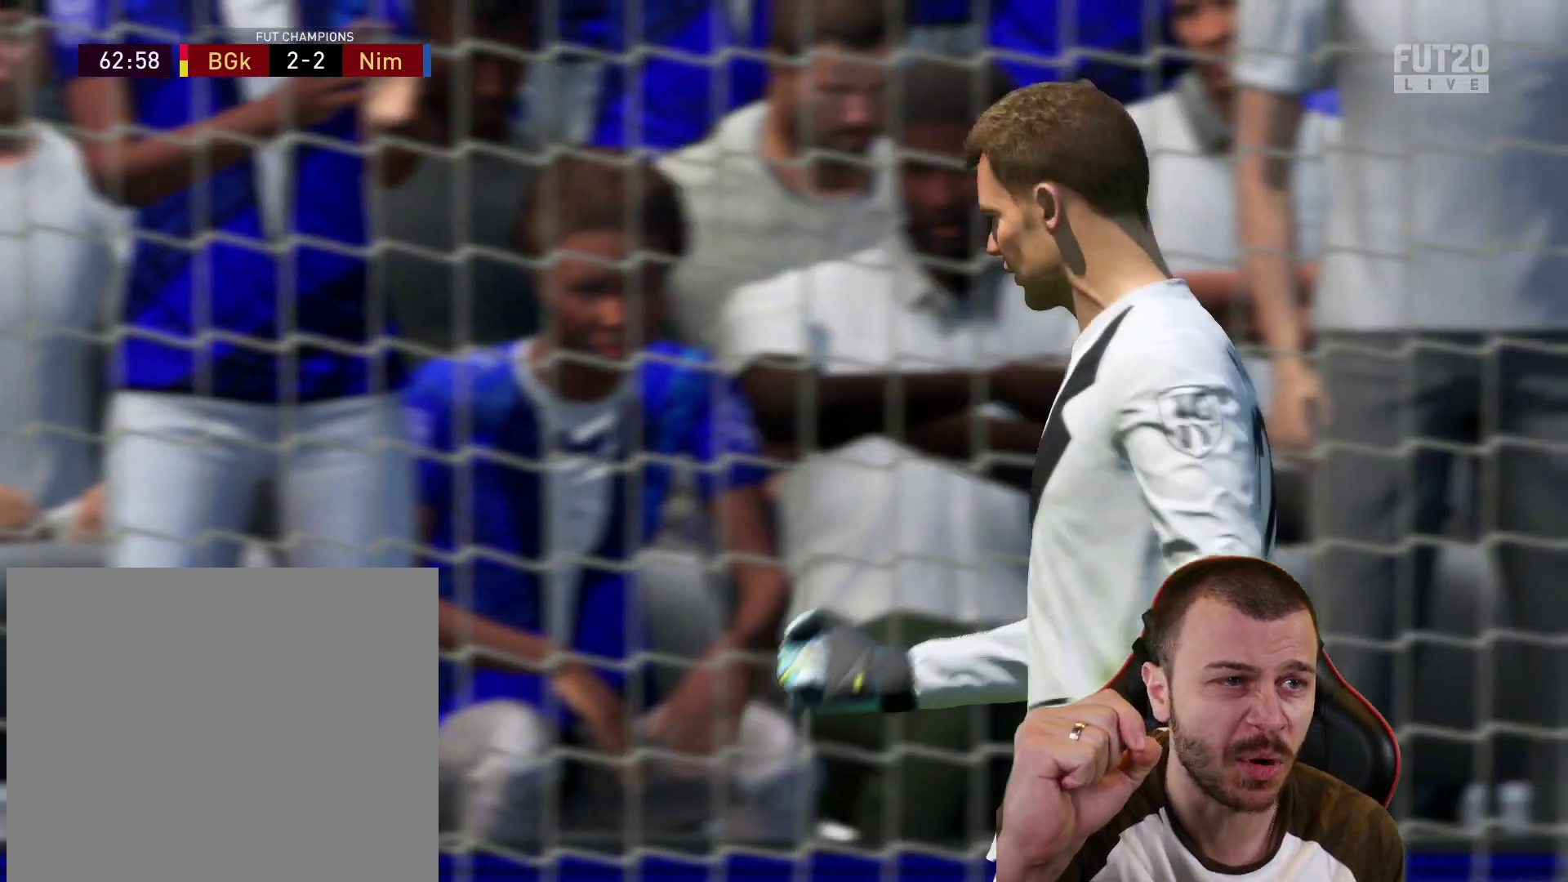
{"buttons": [], "left_stick": "center", "right_stick": "center", "events": []}
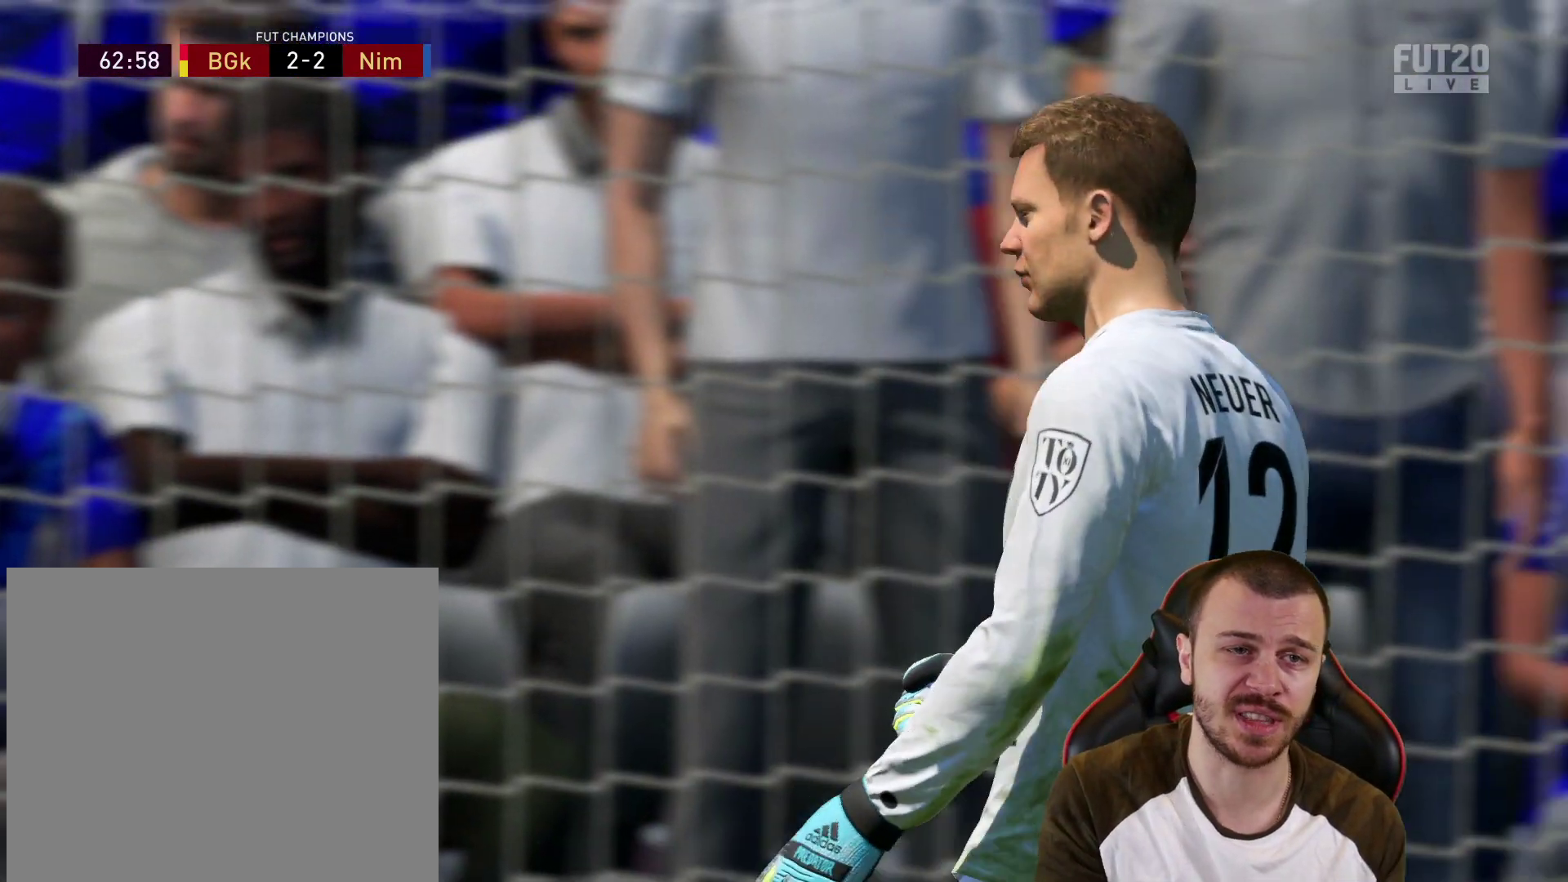
{"buttons": [], "left_stick": "center", "right_stick": "center", "events": []}
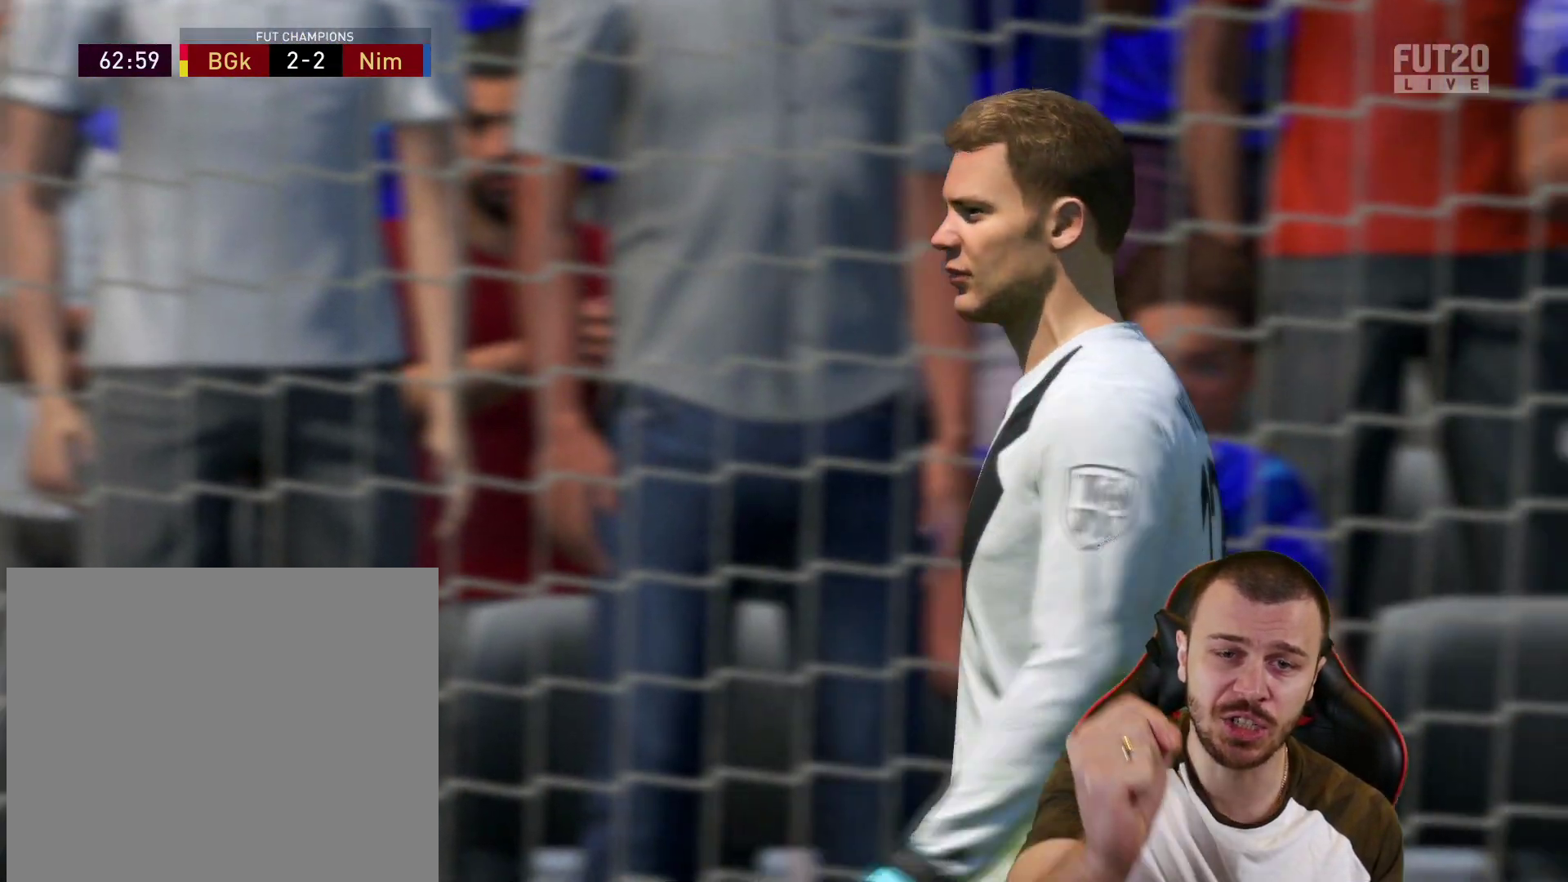
{"buttons": [], "left_stick": "center", "right_stick": "center", "events": []}
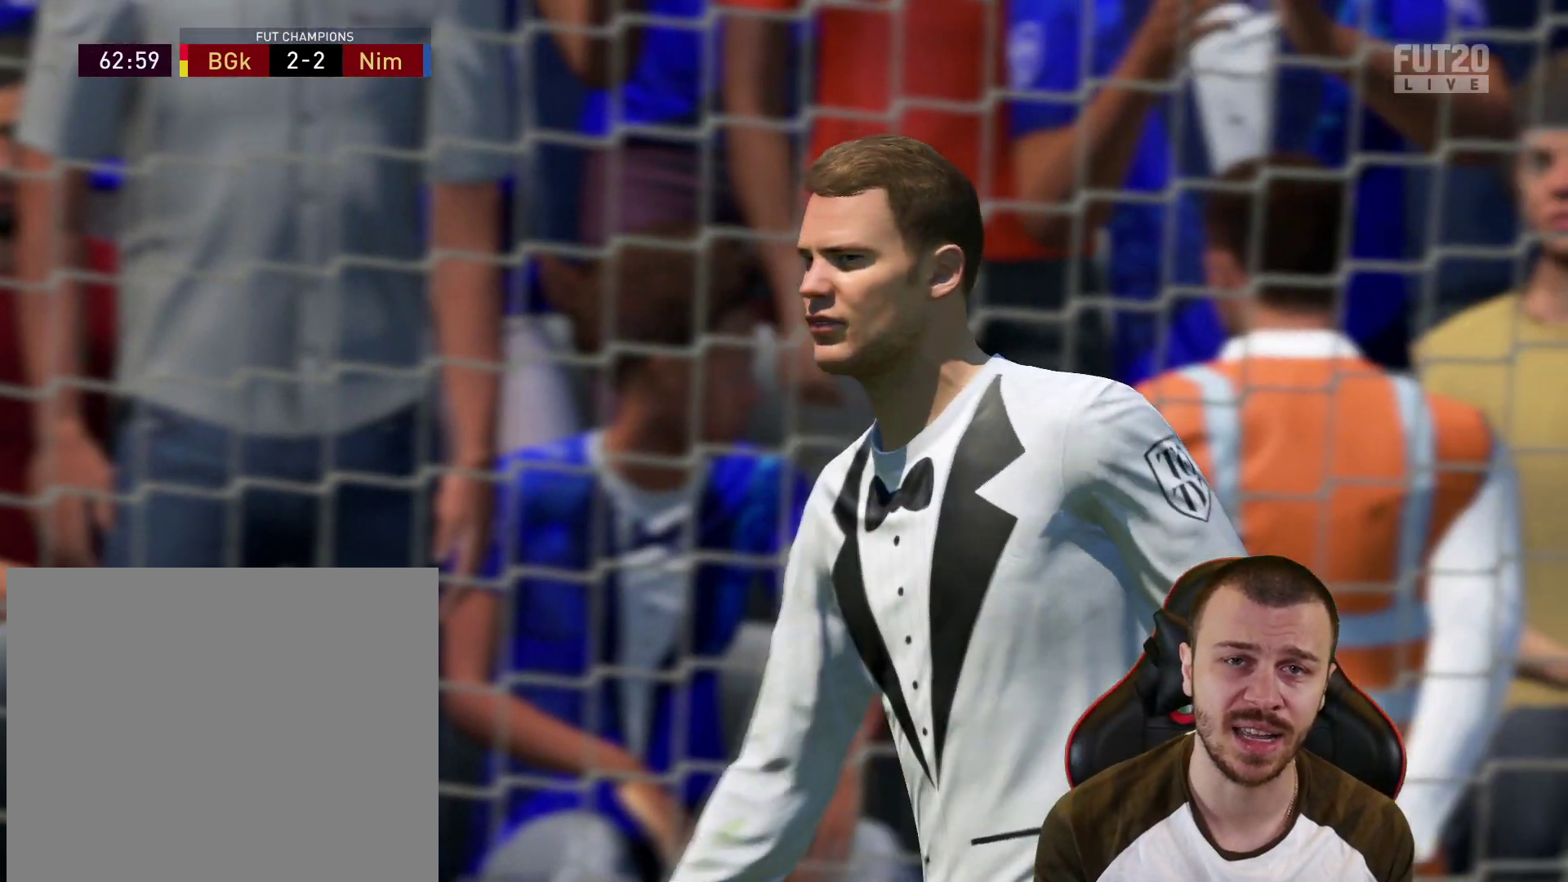
{"buttons": [], "left_stick": "center", "right_stick": "center", "events": [[183, "R2", "down"], [283, "CROSS", "down"], [367, "CROSS", "up"], [383, "R2", "up"]]}
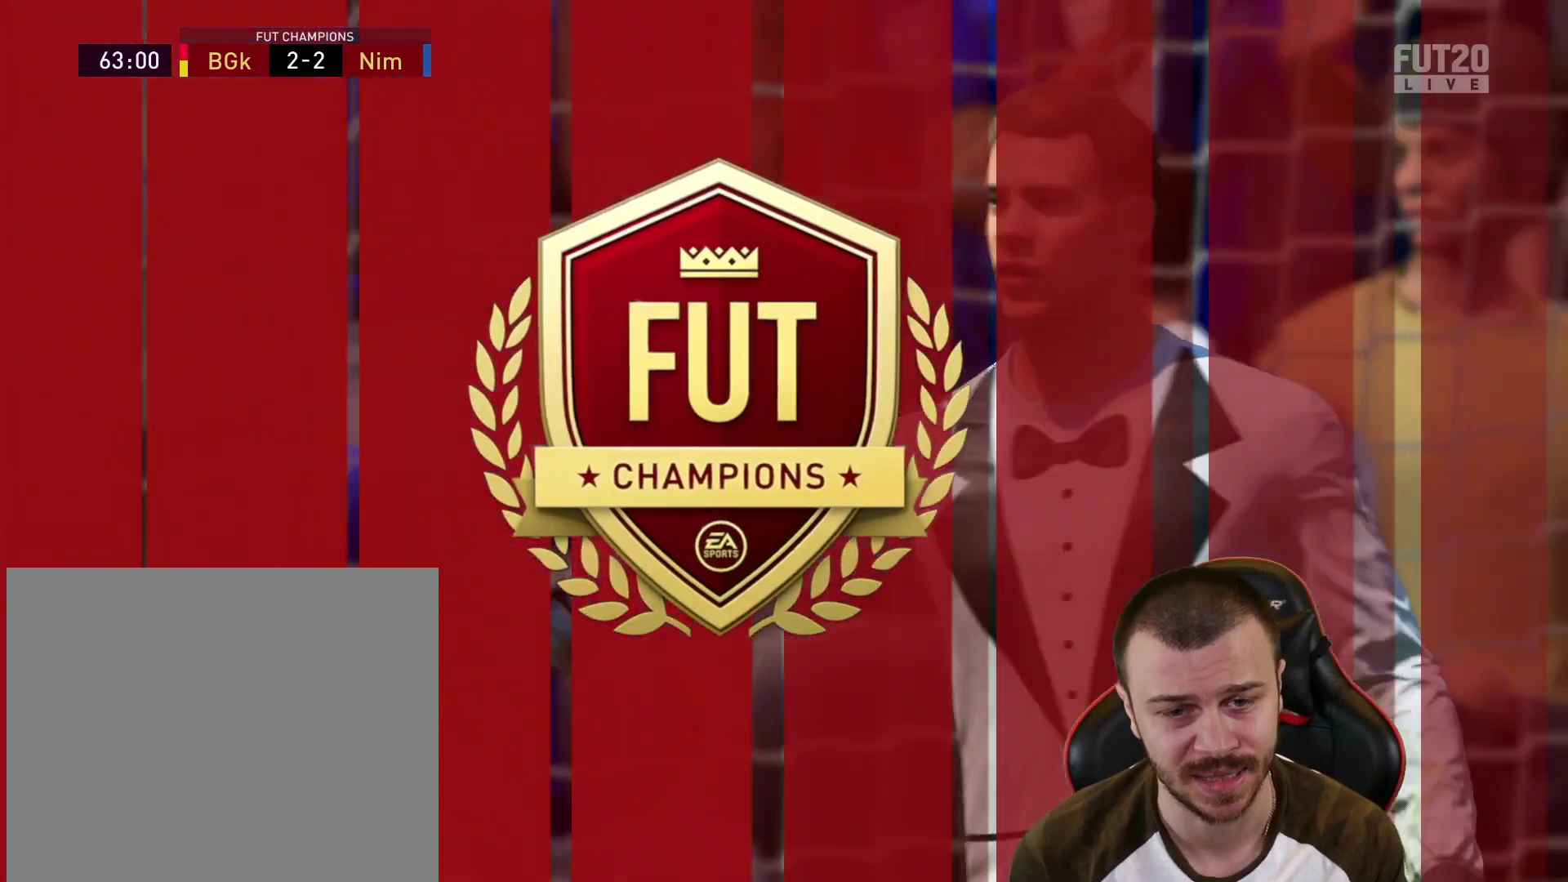
{"buttons": [], "left_stick": "up", "right_stick": "center", "events": [[50, "left_stick", "up-right"], [417, "left_stick", "up"]]}
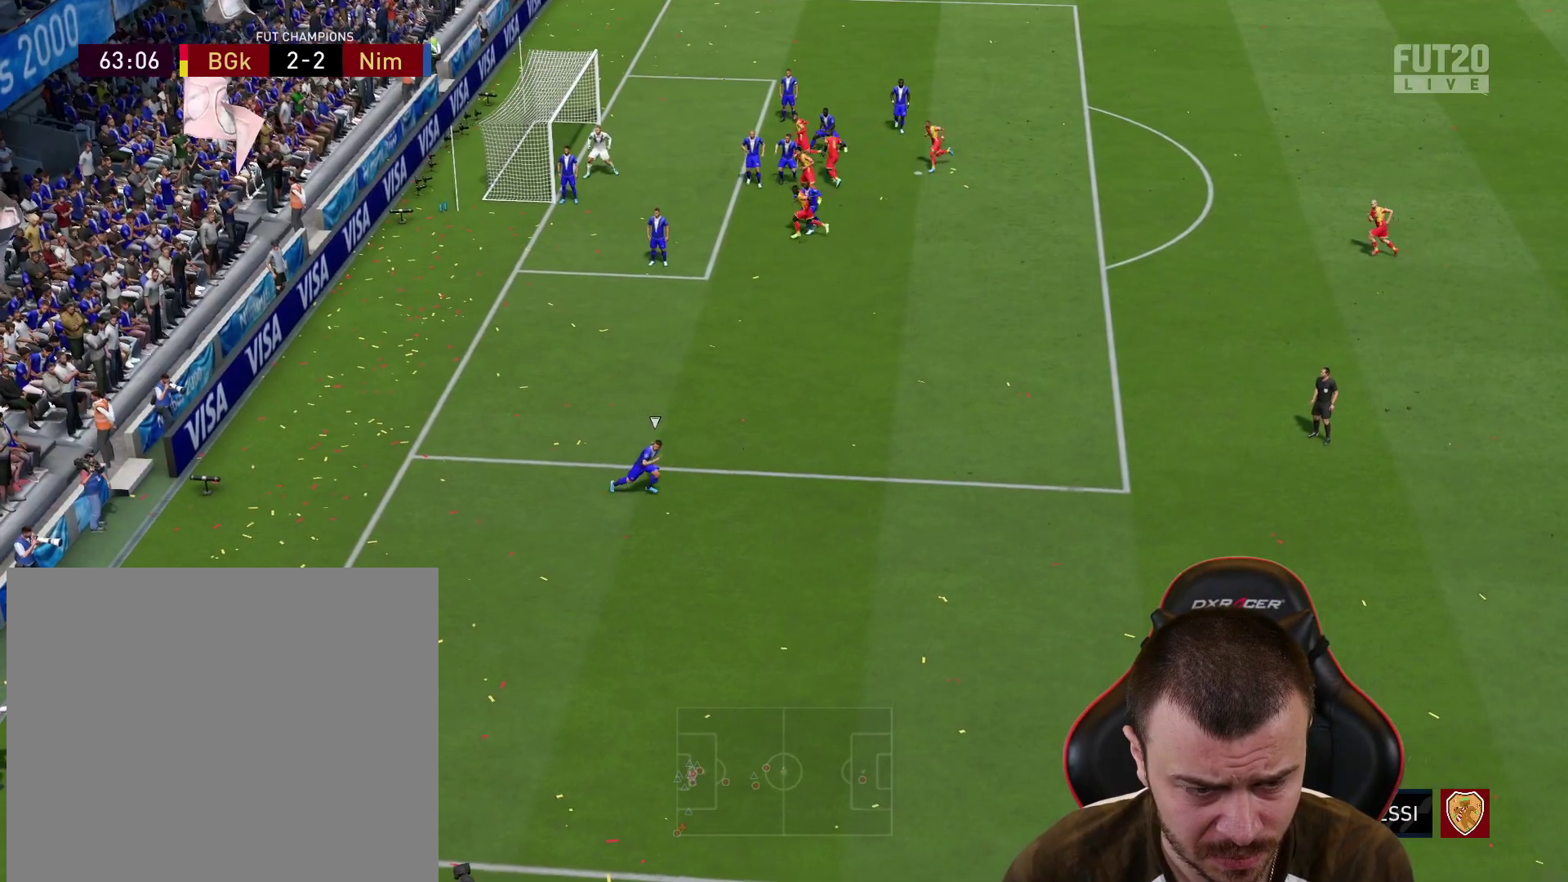
{"buttons": [], "left_stick": "up", "right_stick": "center", "events": [[16, "R2", "down"], [300, "R2", "up"]]}
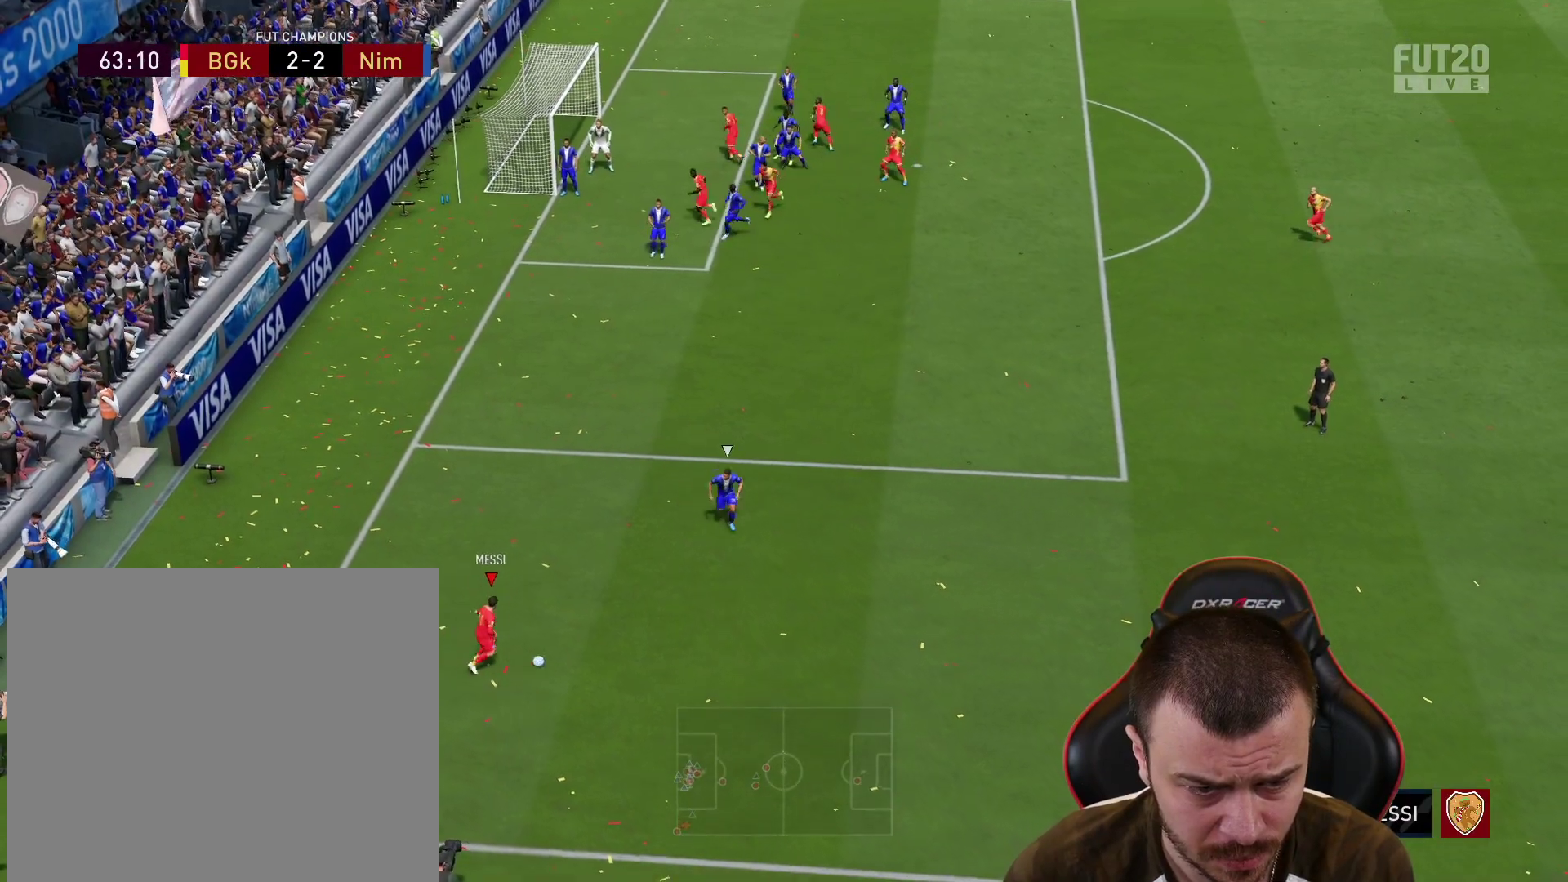
{"buttons": ["L3"], "left_stick": "right", "right_stick": "center", "events": [[184, "CROSS", "down"], [200, "left_stick", "up-right"], [300, "CROSS", "up"], [317, "left_stick", "right"], [384, "L3", "down"]]}
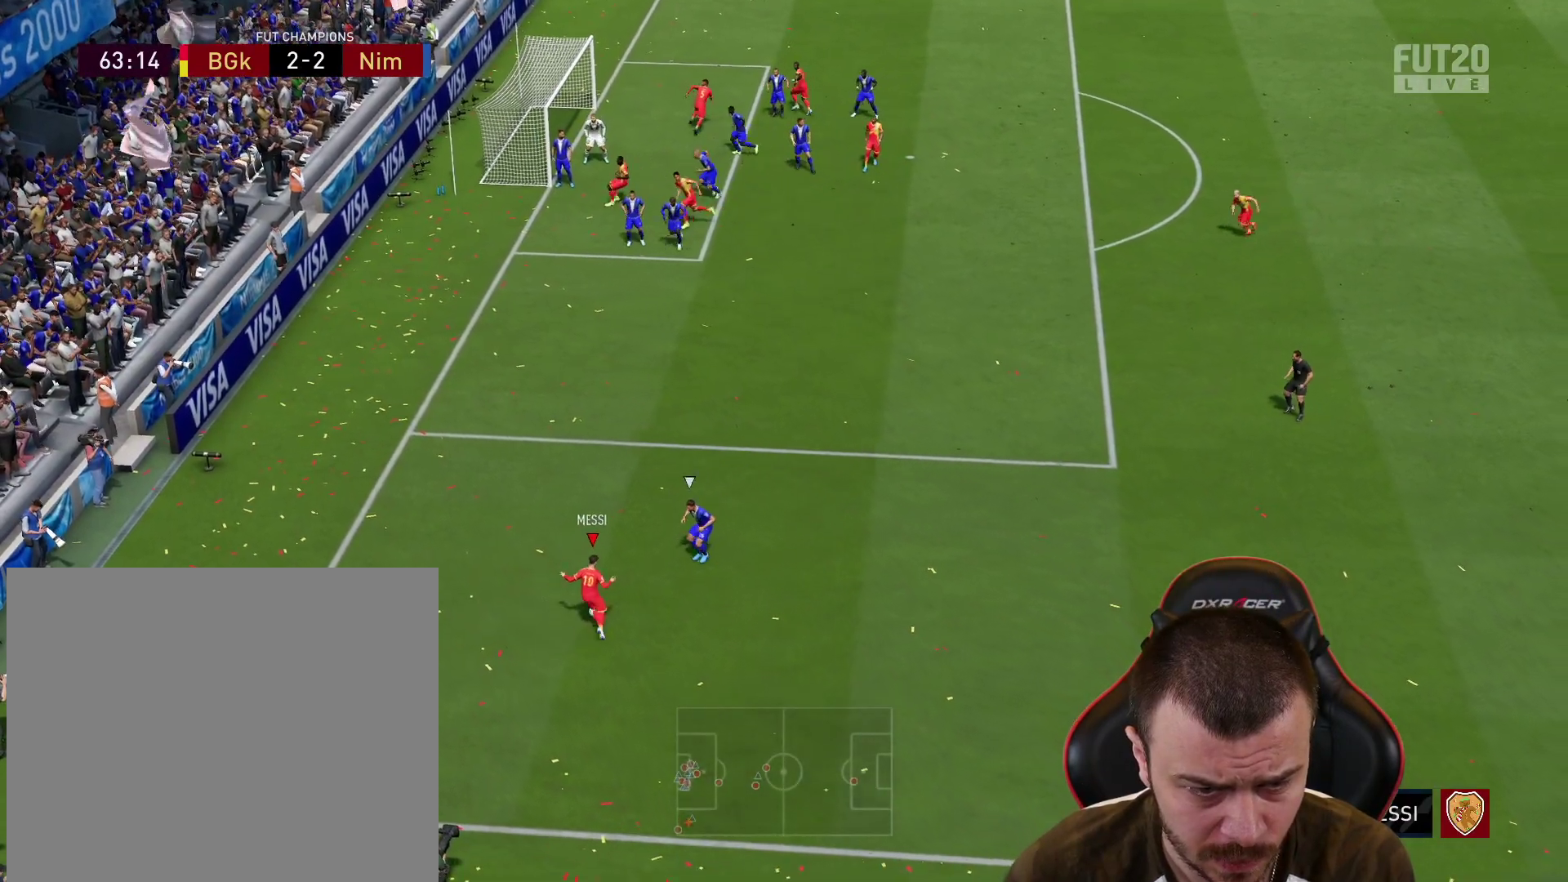
{"buttons": ["R2"], "left_stick": "up-right", "right_stick": "center", "events": [[100, "R2", "down"], [100, "left_stick", "up-right"], [383, "L3", "up"]]}
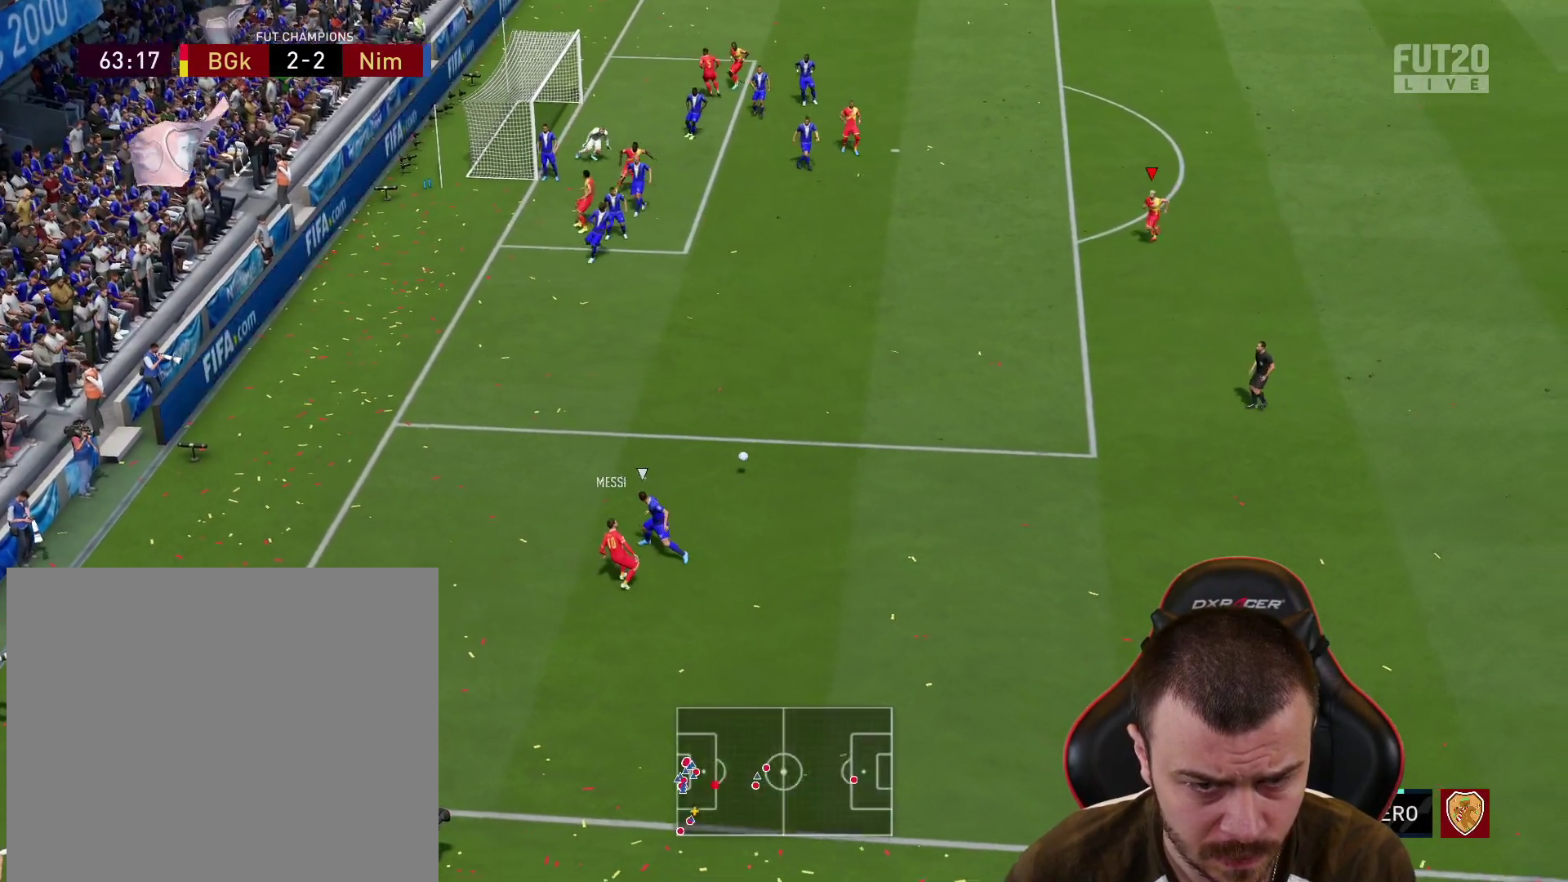
{"buttons": [], "left_stick": "up-left", "right_stick": "center", "events": [[17, "left_stick", "up-left"], [134, "left_stick", "left"], [250, "R2", "up"], [250, "left_stick", "up-left"]]}
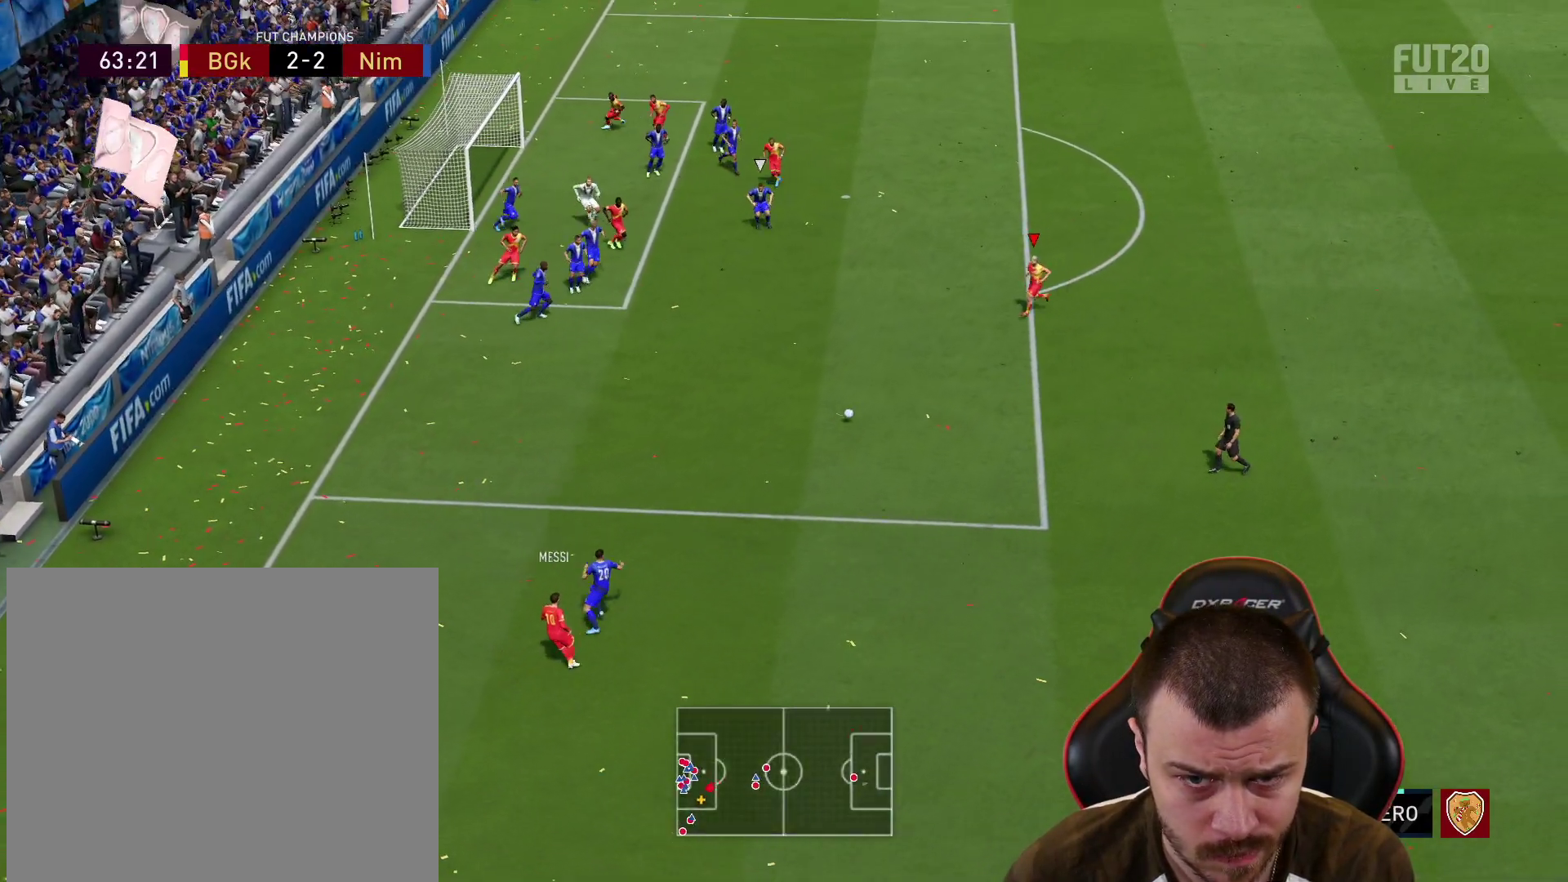
{"buttons": ["CIRCLE", "L3"], "left_stick": "left", "right_stick": "center", "events": [[300, "left_stick", "left"], [400, "CIRCLE", "down"], [417, "L3", "down"]]}
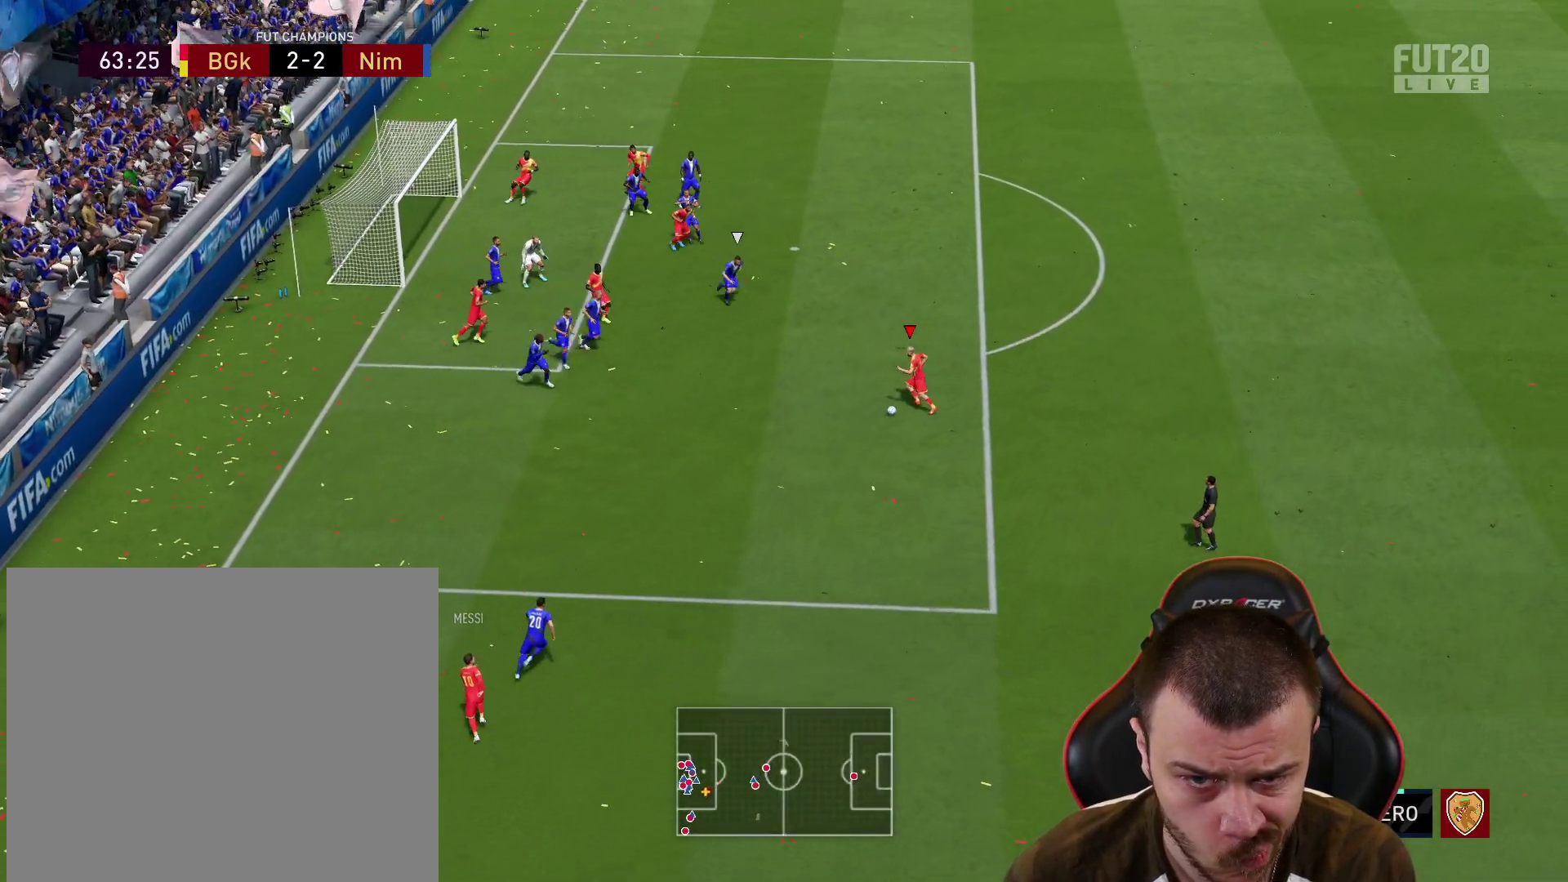
{"buttons": ["L3"], "left_stick": "left", "right_stick": "center", "events": [[134, "CIRCLE", "up"]]}
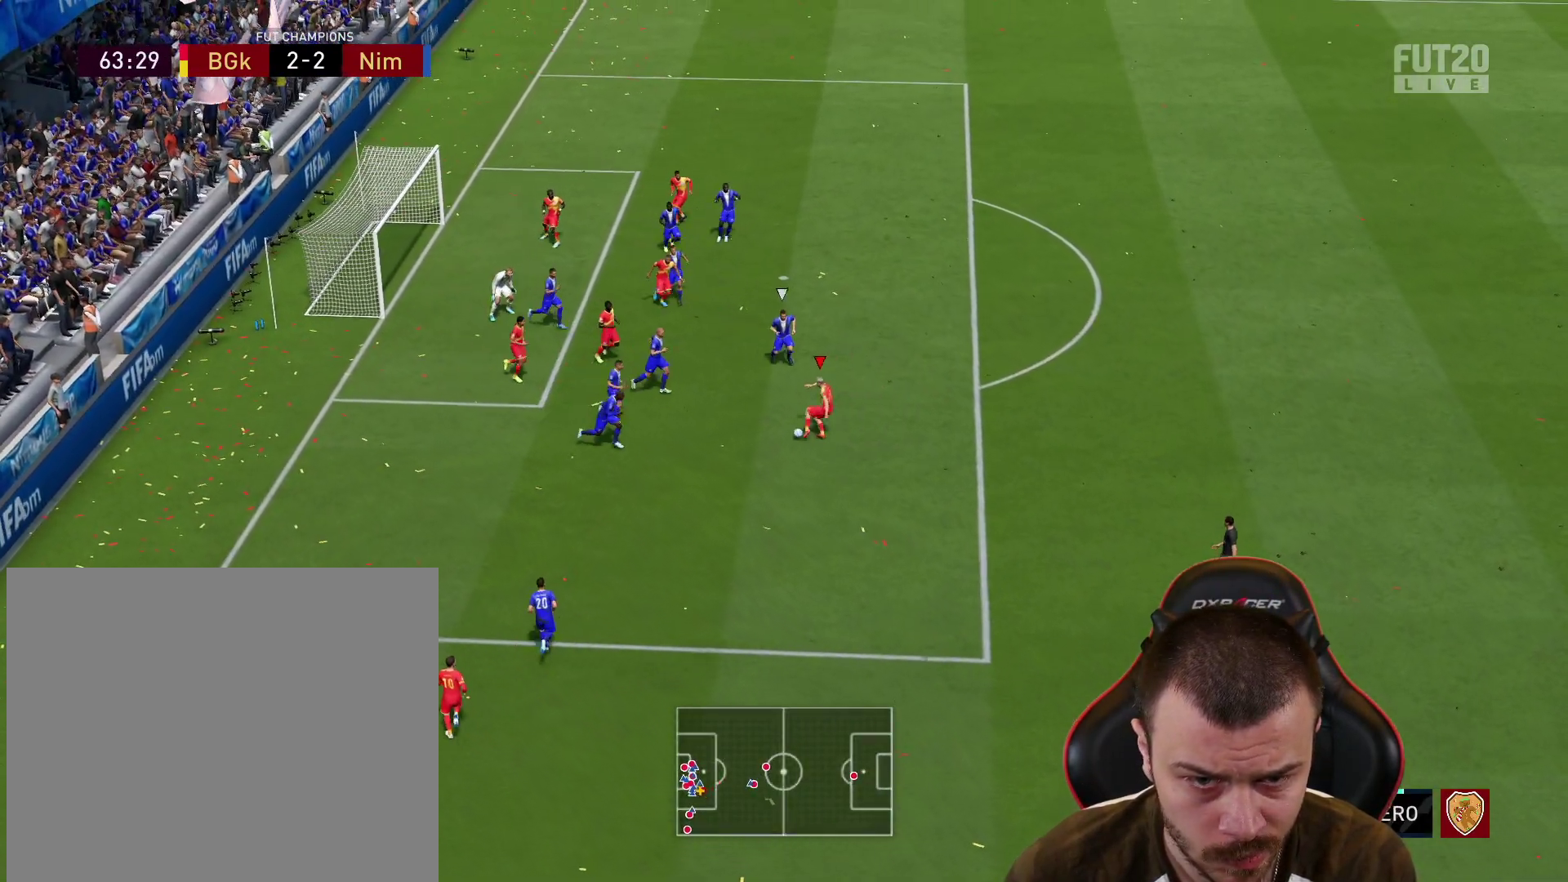
{"buttons": ["L3"], "left_stick": "left", "right_stick": "center", "events": []}
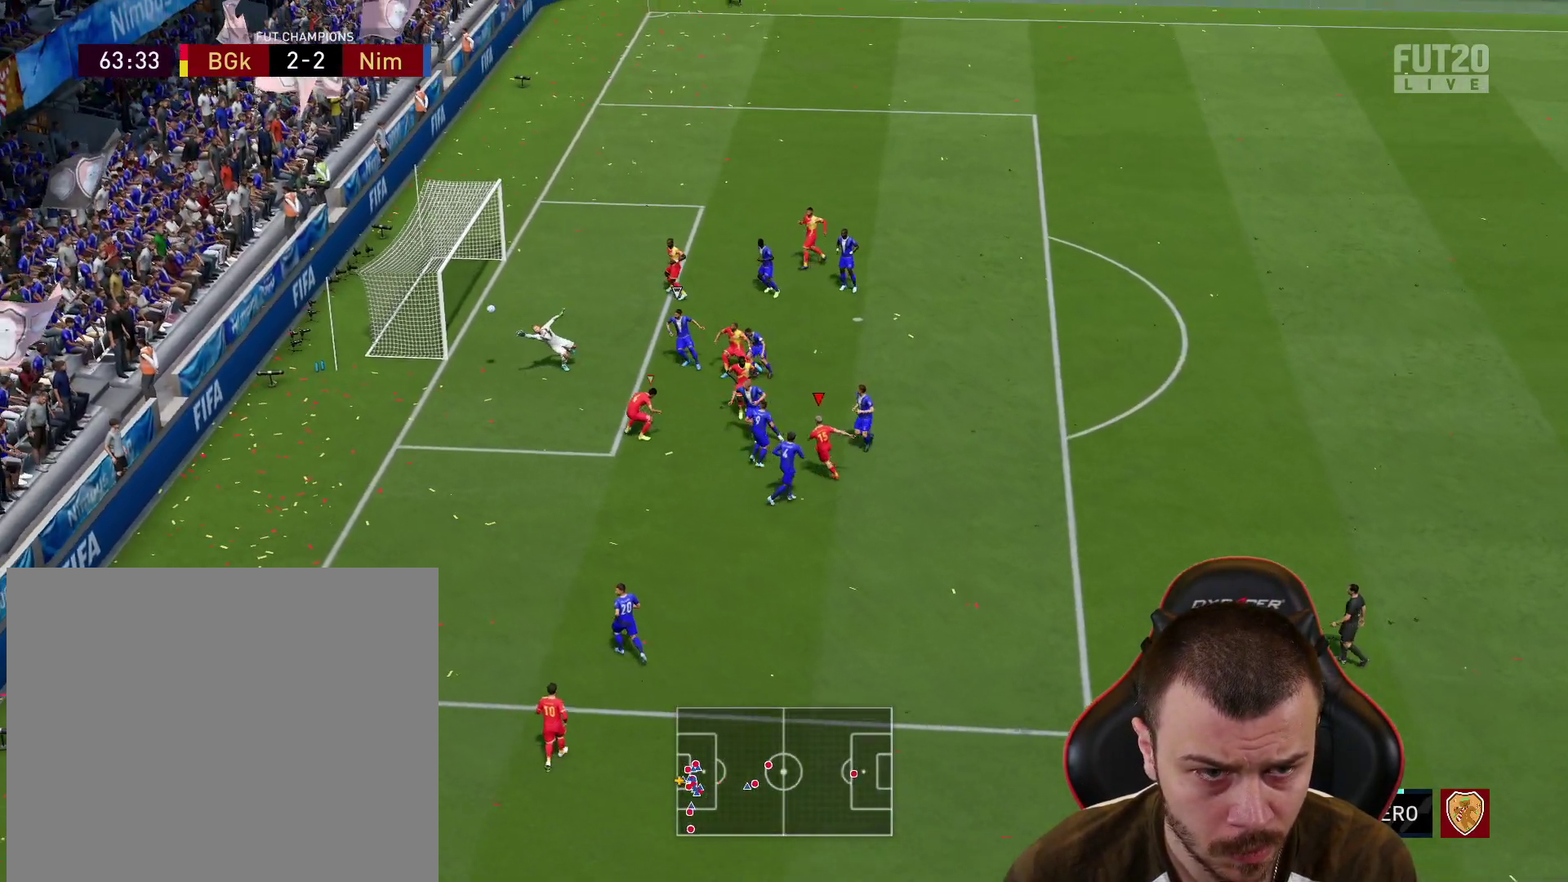
{"buttons": [], "left_stick": "center", "right_stick": "center", "events": [[350, "L3", "up"], [434, "left_stick", "center"]]}
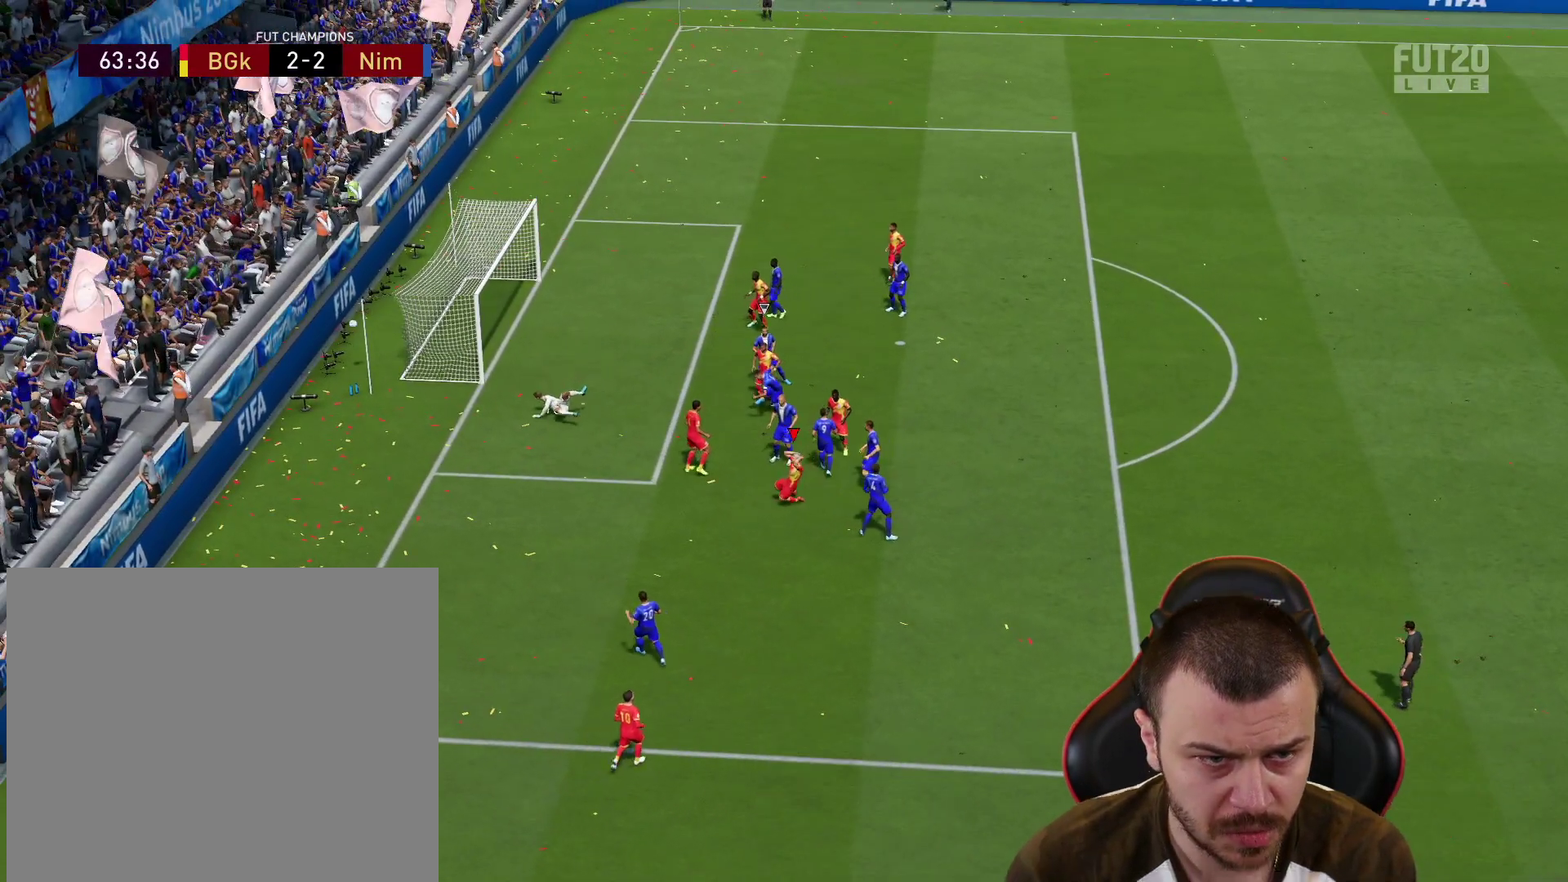
{"buttons": [], "left_stick": "center", "right_stick": "center", "events": []}
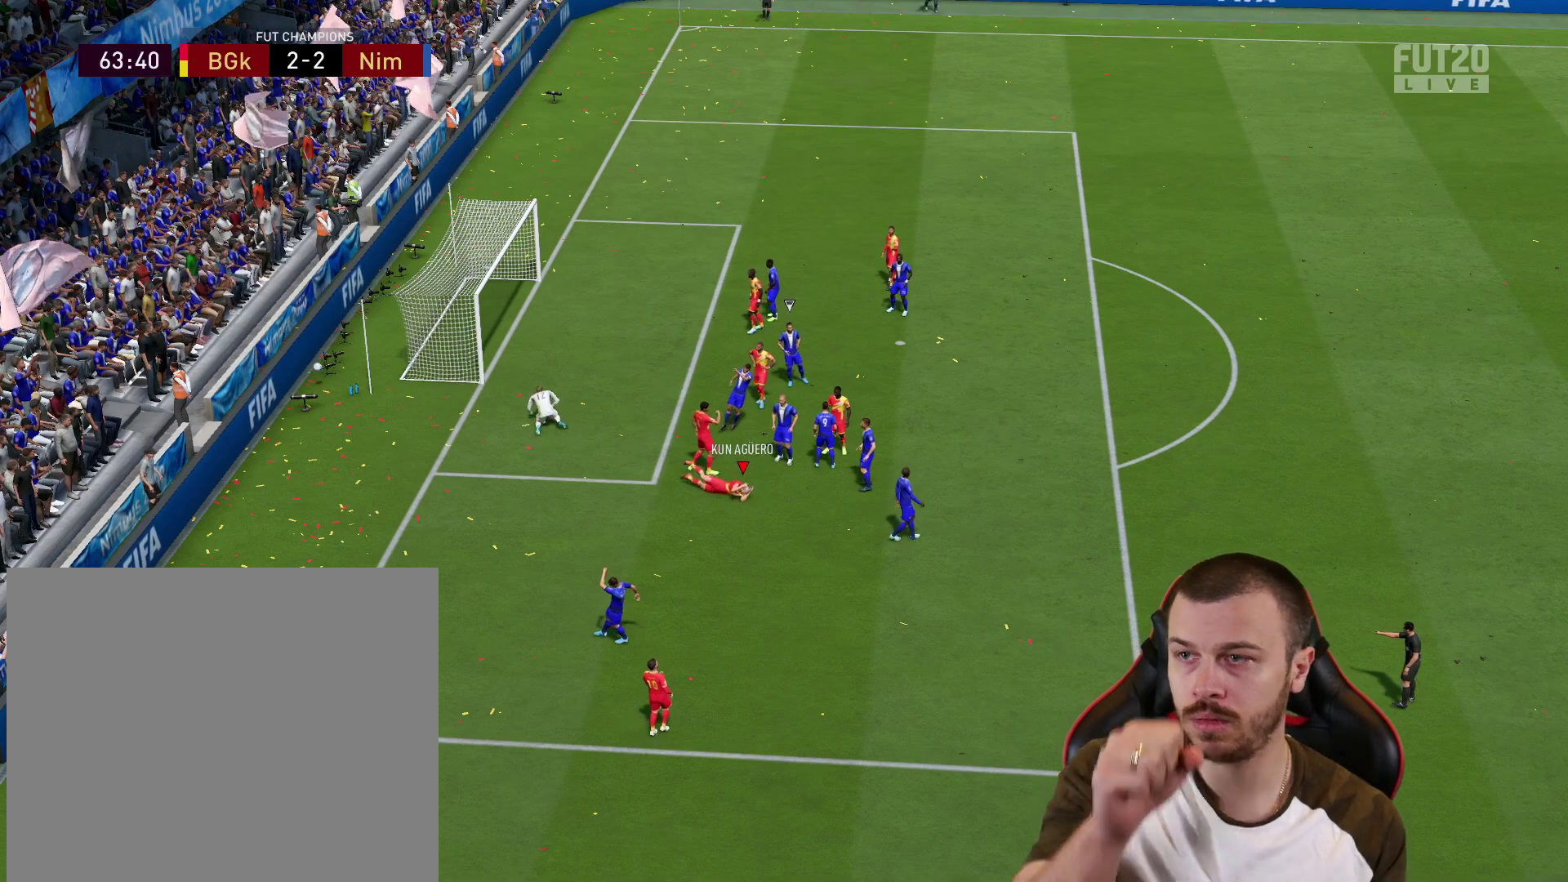
{"buttons": [], "left_stick": "center", "right_stick": "center", "events": []}
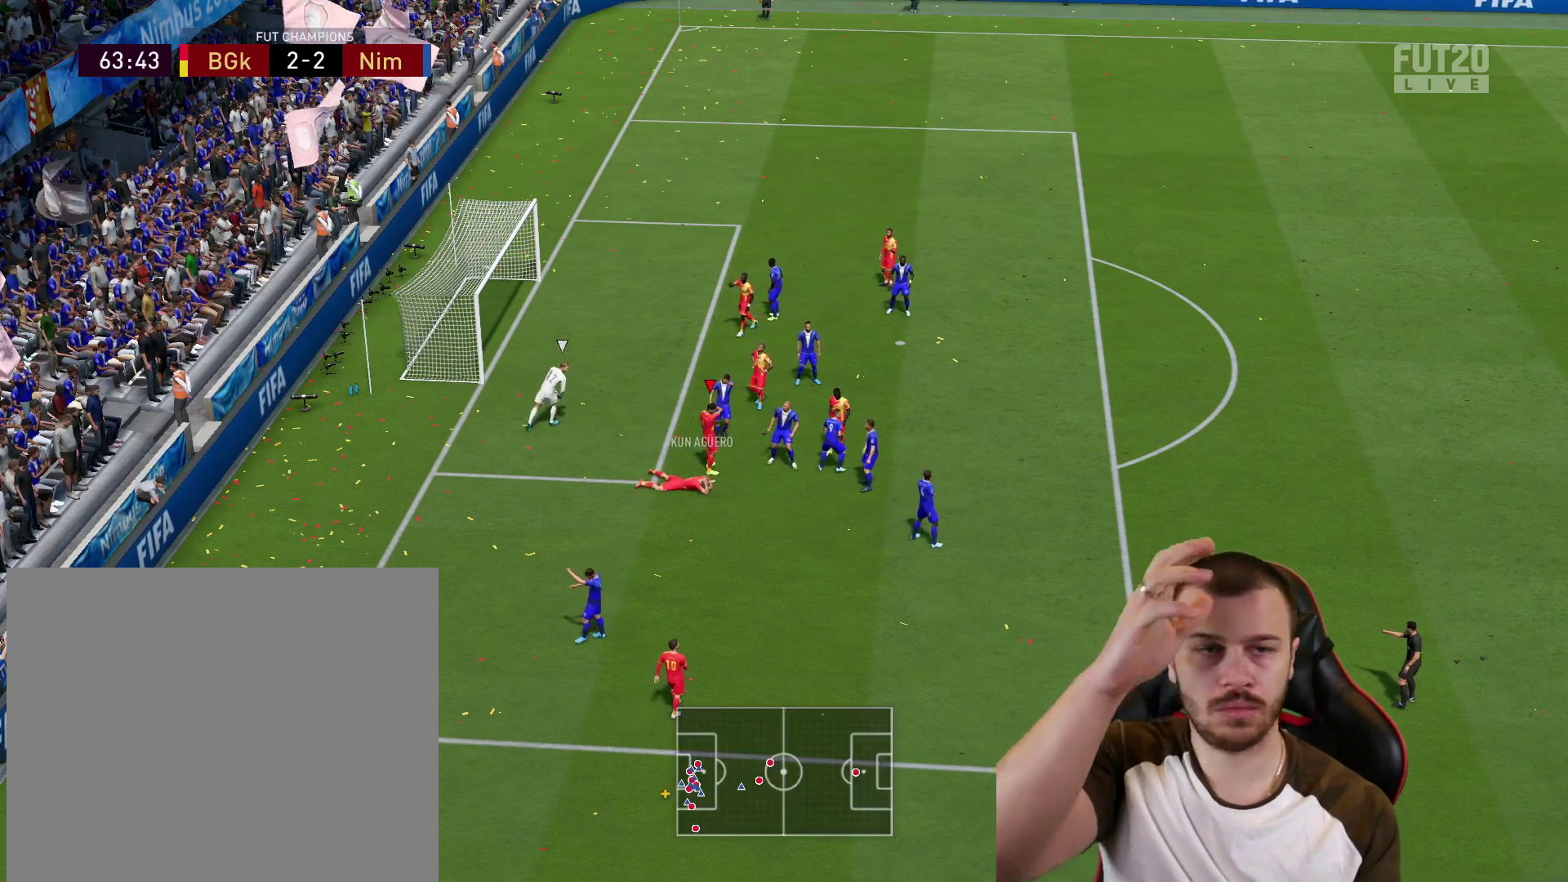
{"buttons": [], "left_stick": "center", "right_stick": "center", "events": []}
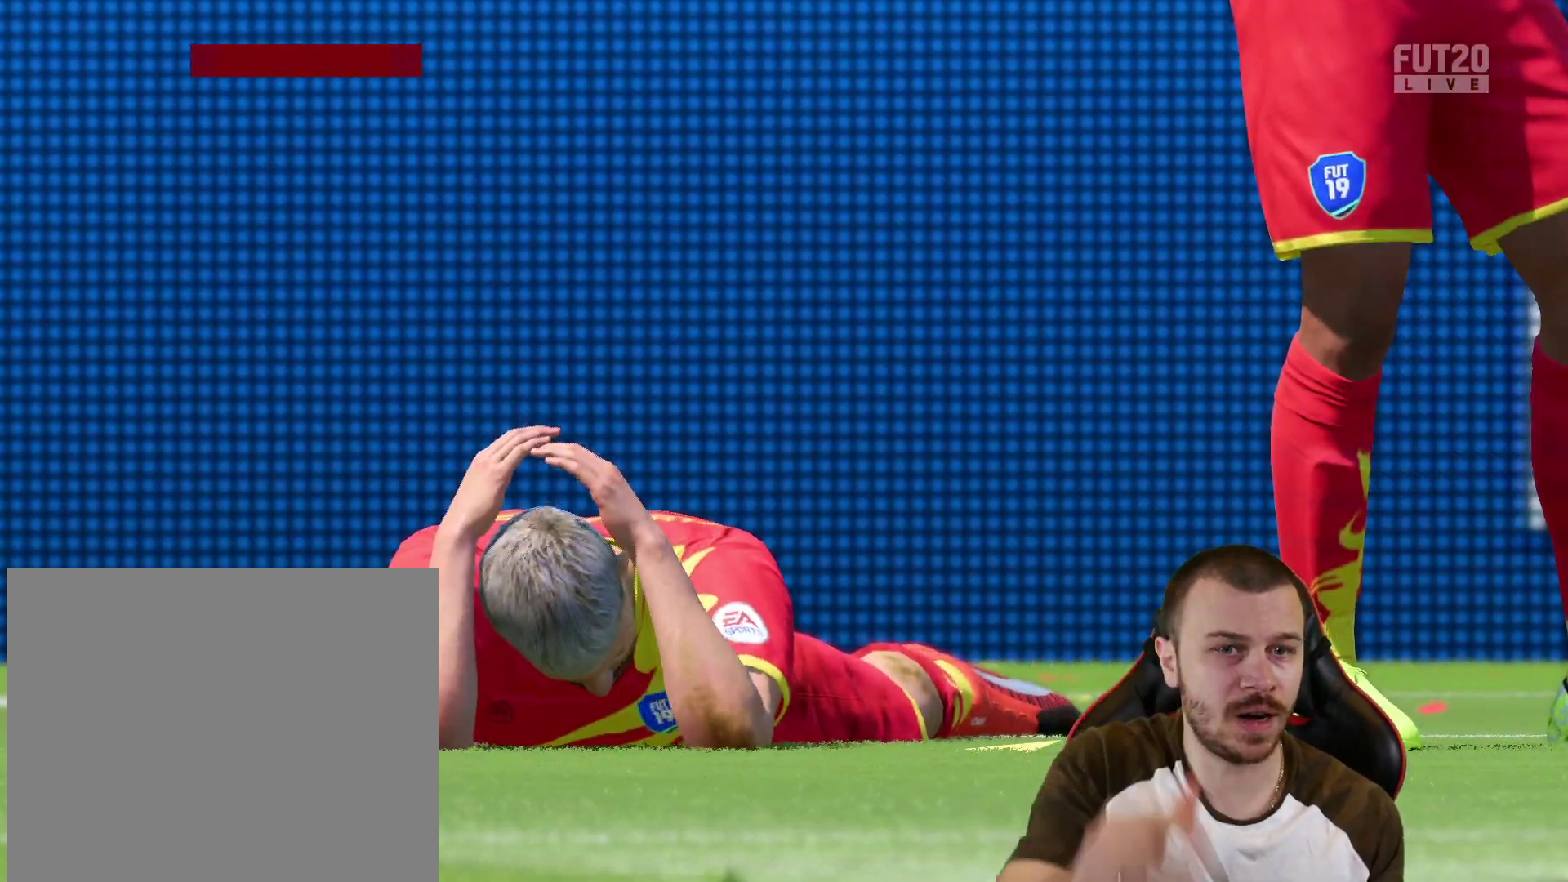
{"buttons": [], "left_stick": "left", "right_stick": "center", "events": [[417, "L1", "down"], [434, "CROSS", "down"], [434, "R2", "down"], [467, "CROSS", "up"], [467, "L1", "up"], [467, "R2", "up"], [467, "left_stick", "left"]]}
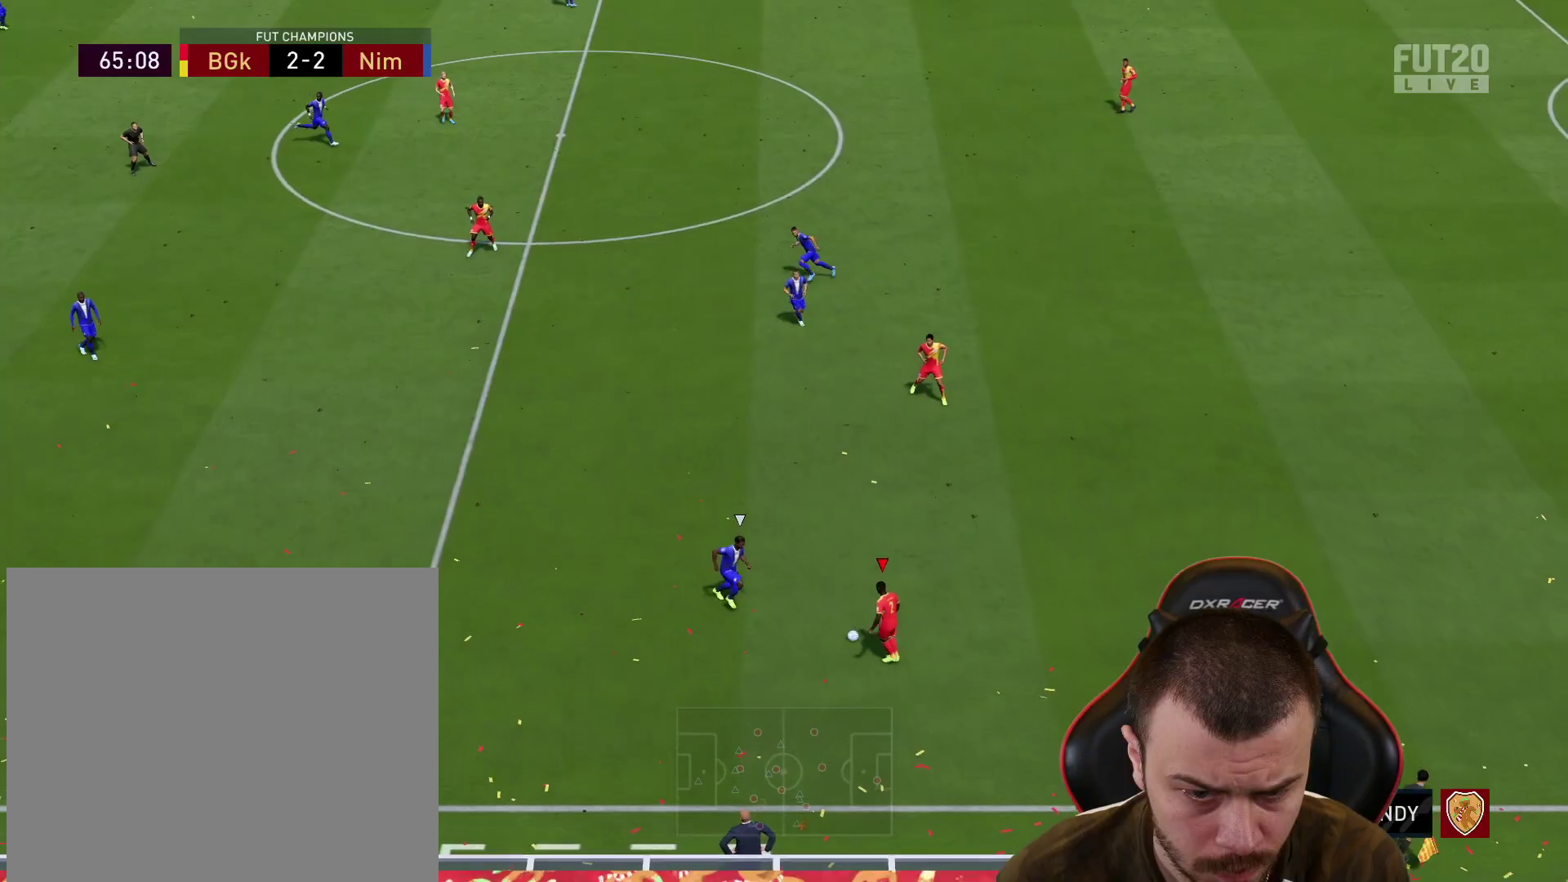
{"buttons": [], "left_stick": "right", "right_stick": "center", "events": [[200, "left_stick", "center"], [467, "left_stick", "right"]]}